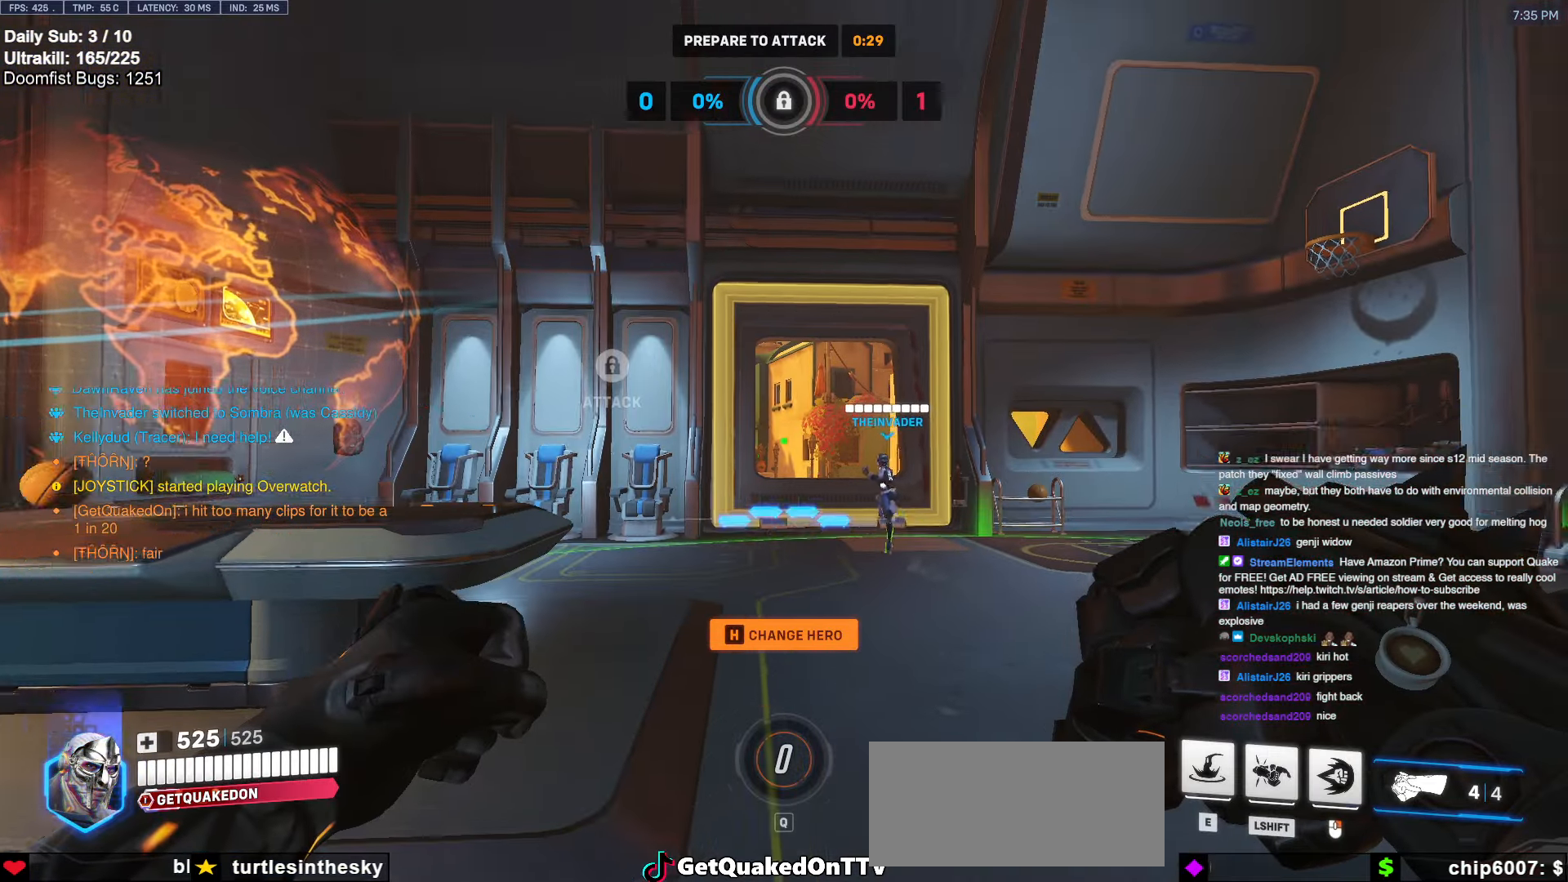
Gameplay with keyboard and mouse; each line is a JSON object with the keys and mouse buttons held at the frame after it. "events" lists presses ("down") and releases ("up") of "a", "ctrl", "d", "e", "f", "melee", "q", "r", "s", "shift", "space", "w", "mouse_left" and "mouse_right" between this image and that frame as [ms after this image, input, new state], when the widget could be followed in between. "mouse_left", "mouse_right" = the "left", "right" buttons of the "mouse" list. No other keys are recorded. Mouse movement is not recorded. Key names are as the overlay labels them; some are game actions (e.g. jump) rather than physical keys.
{"keys": ["e", "s"], "mouse": [], "events": [[200, "e", "down"], [250, "e", "up"], [350, "e", "down"], [400, "e", "up"], [433, "e", "down"], [433, "s", "down"]]}
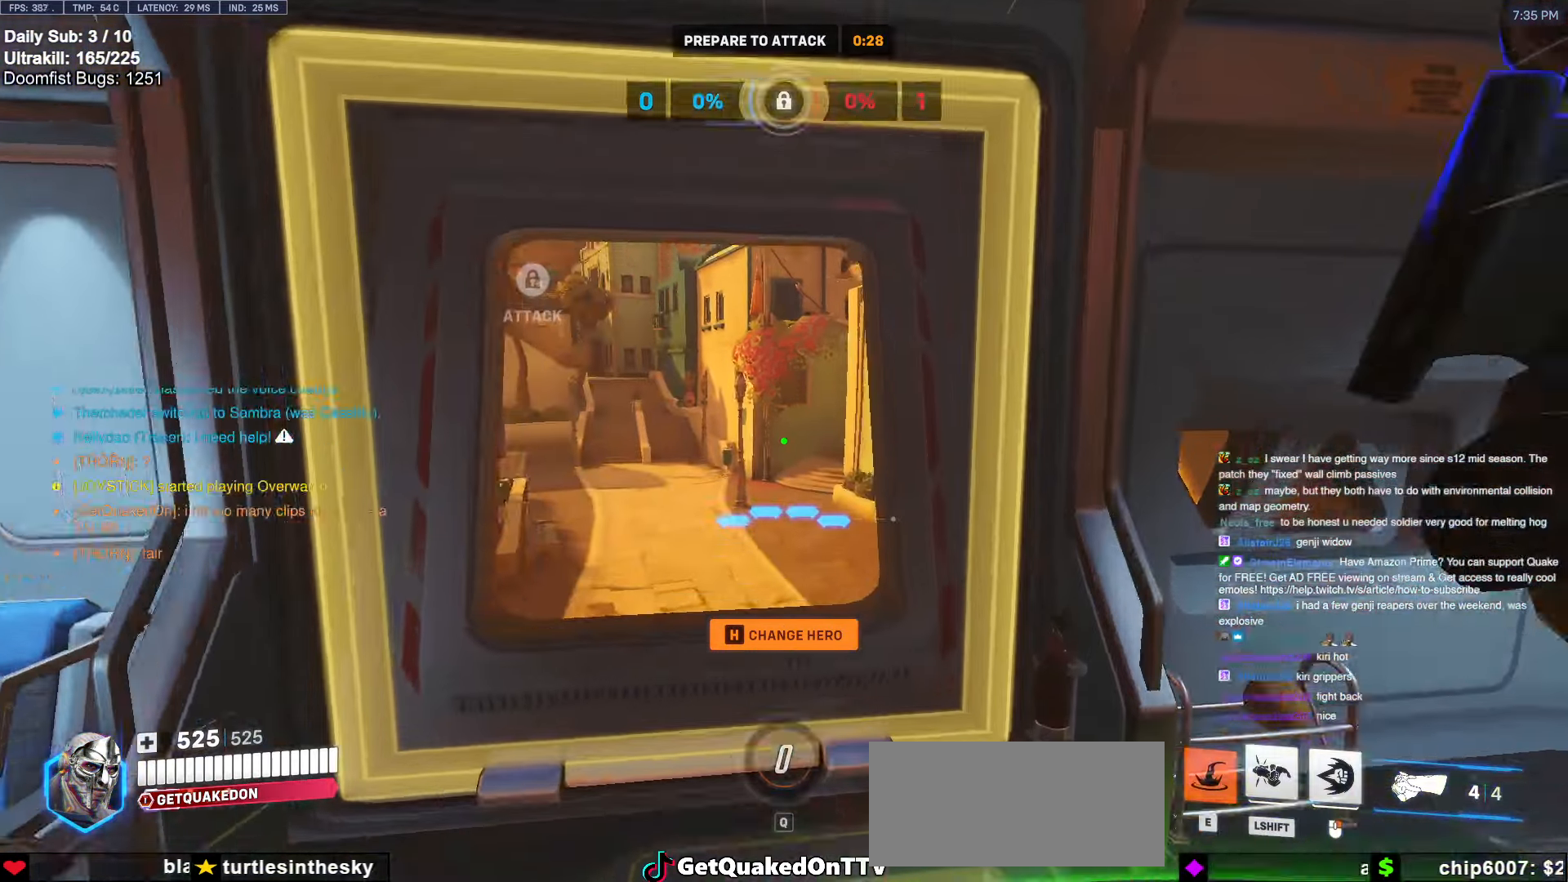
{"keys": [], "mouse": [], "events": [[33, "e", "up"], [33, "s", "up"], [83, "e", "down"], [166, "a", "down"], [216, "e", "up"], [266, "e", "down"], [316, "a", "up"], [350, "e", "up"]]}
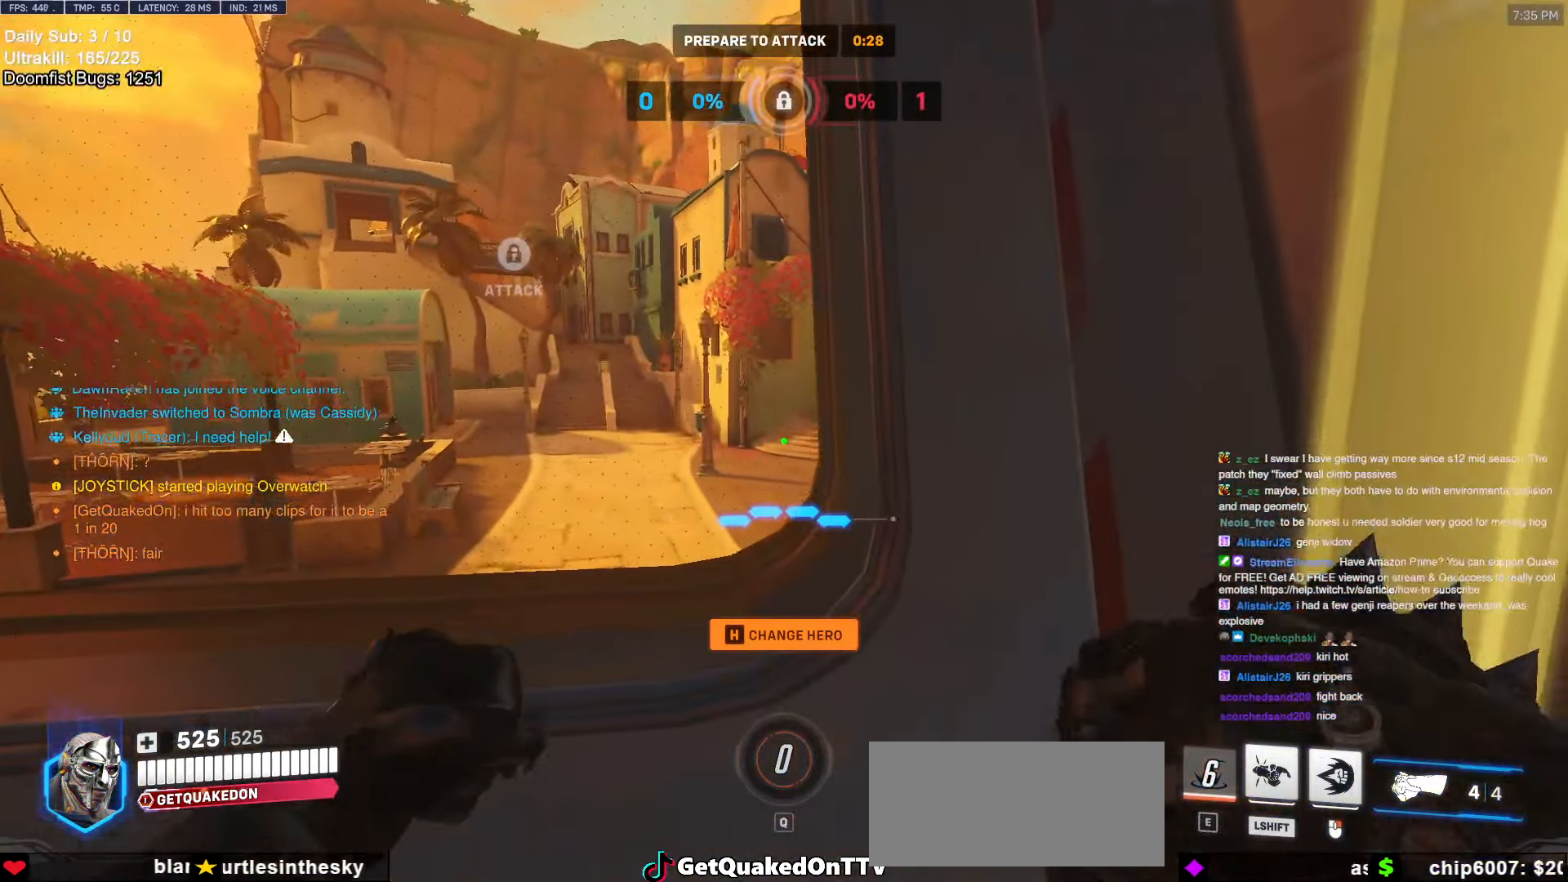
{"keys": [], "mouse": [], "events": [[100, "a", "down"], [150, "a", "up"]]}
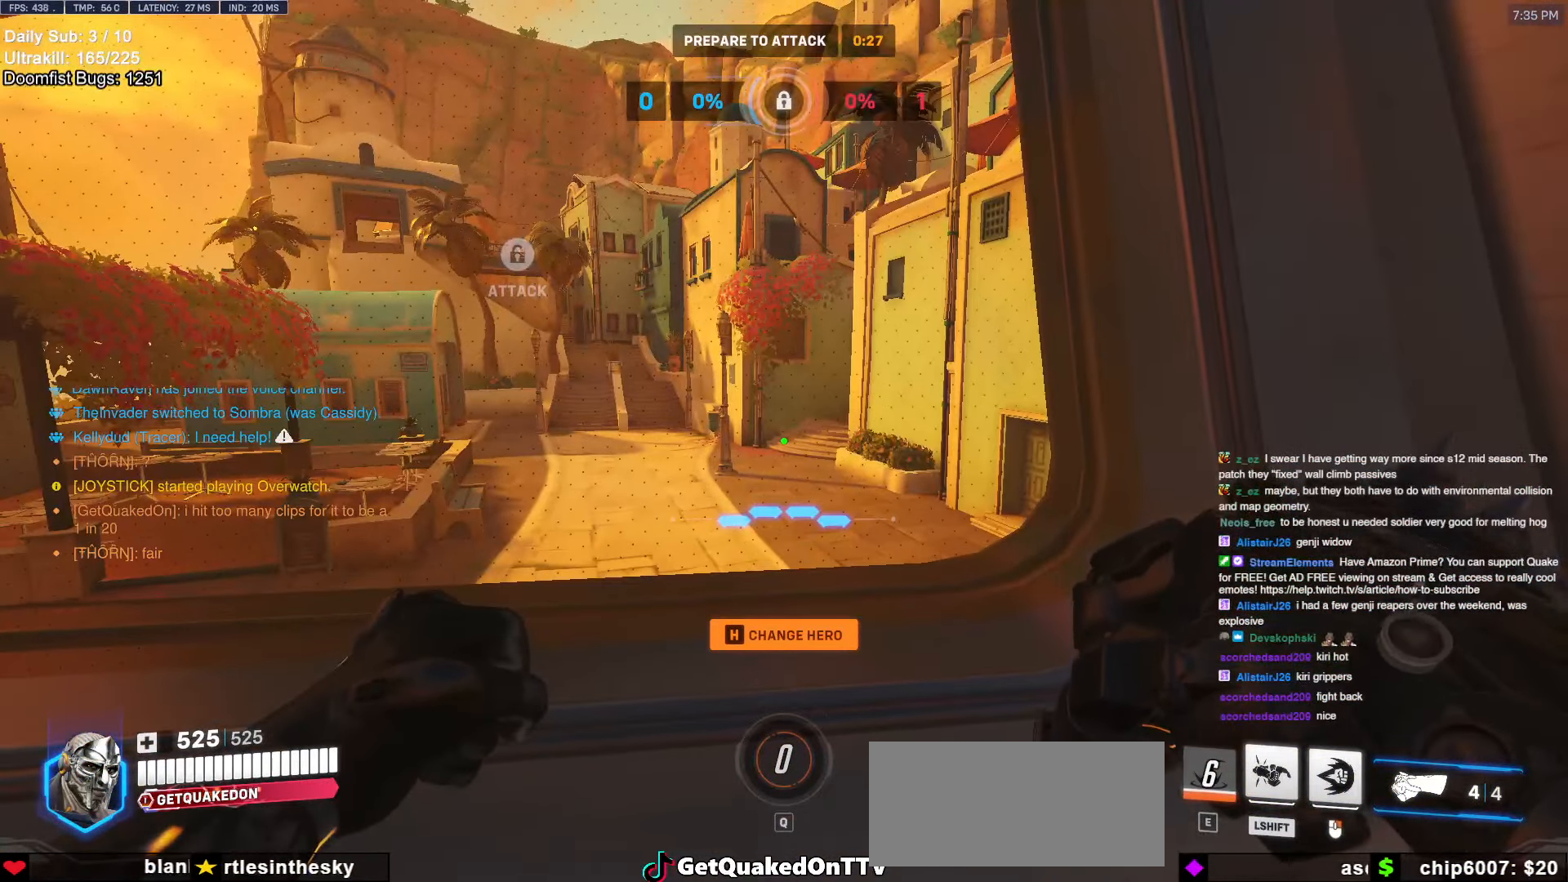
{"keys": ["space"], "mouse": [], "events": [[483, "space", "down"]]}
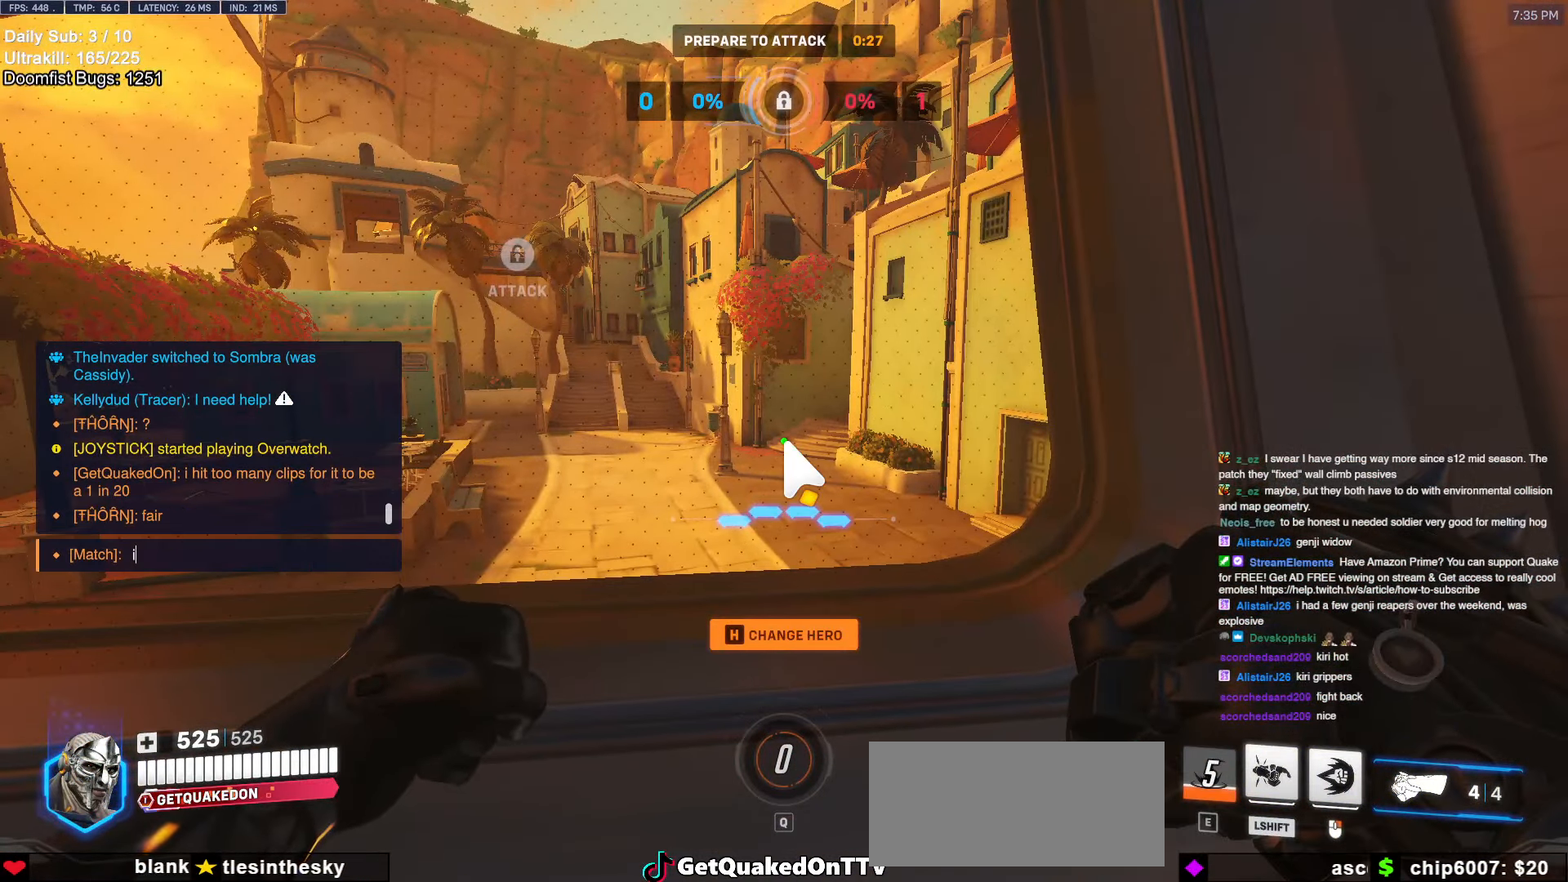
{"keys": ["space"], "mouse": [], "events": [[16, "space", "up"], [500, "space", "down"]]}
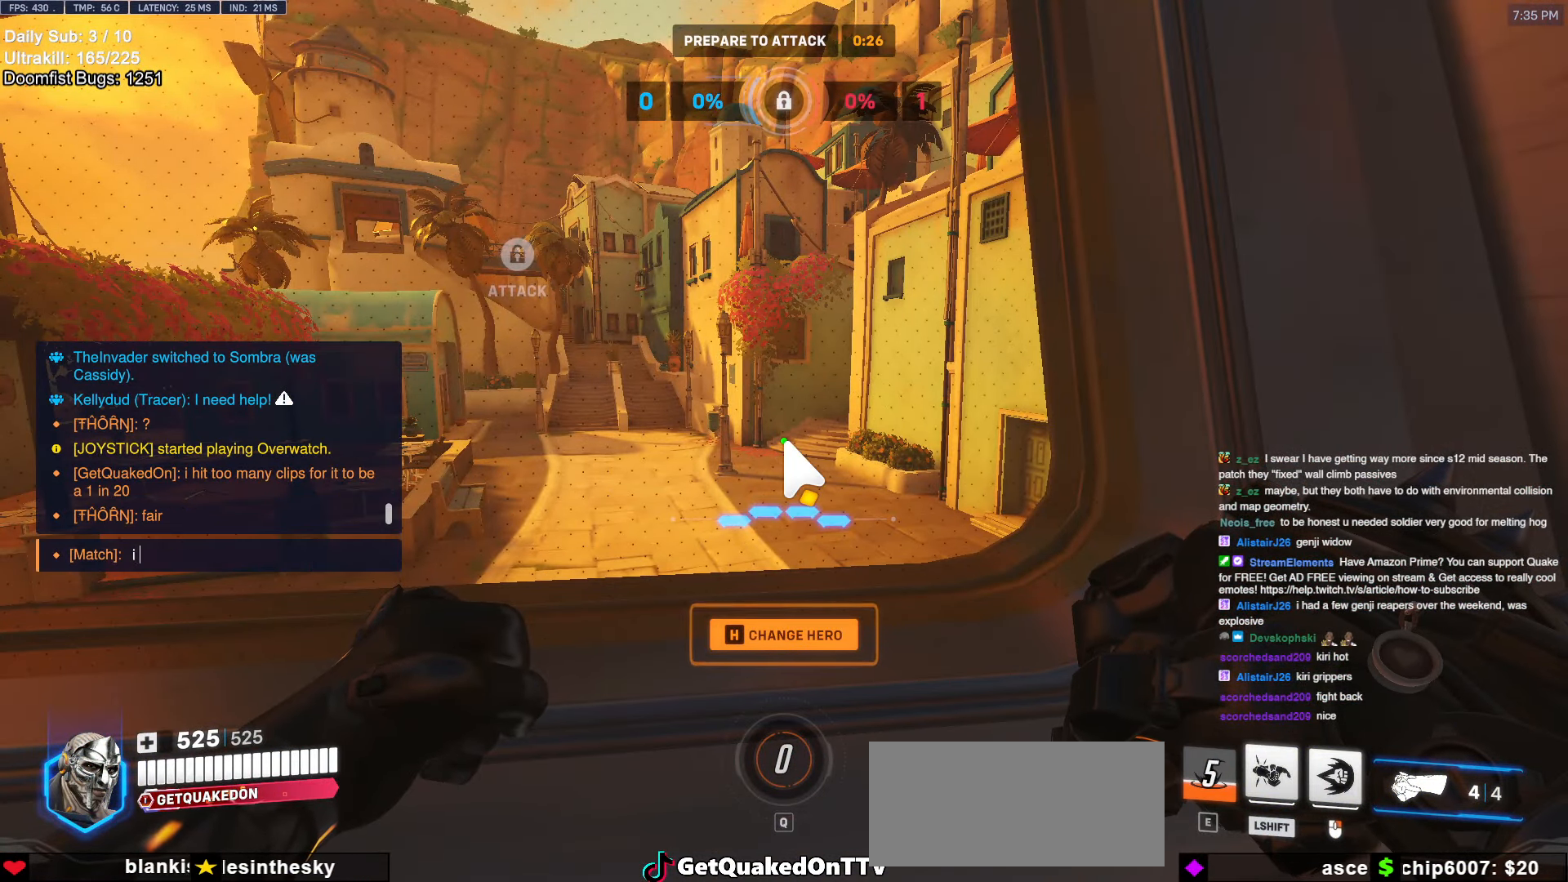
{"keys": [], "mouse": [], "events": [[100, "space", "up"], [283, "space", "down"], [333, "space", "up"]]}
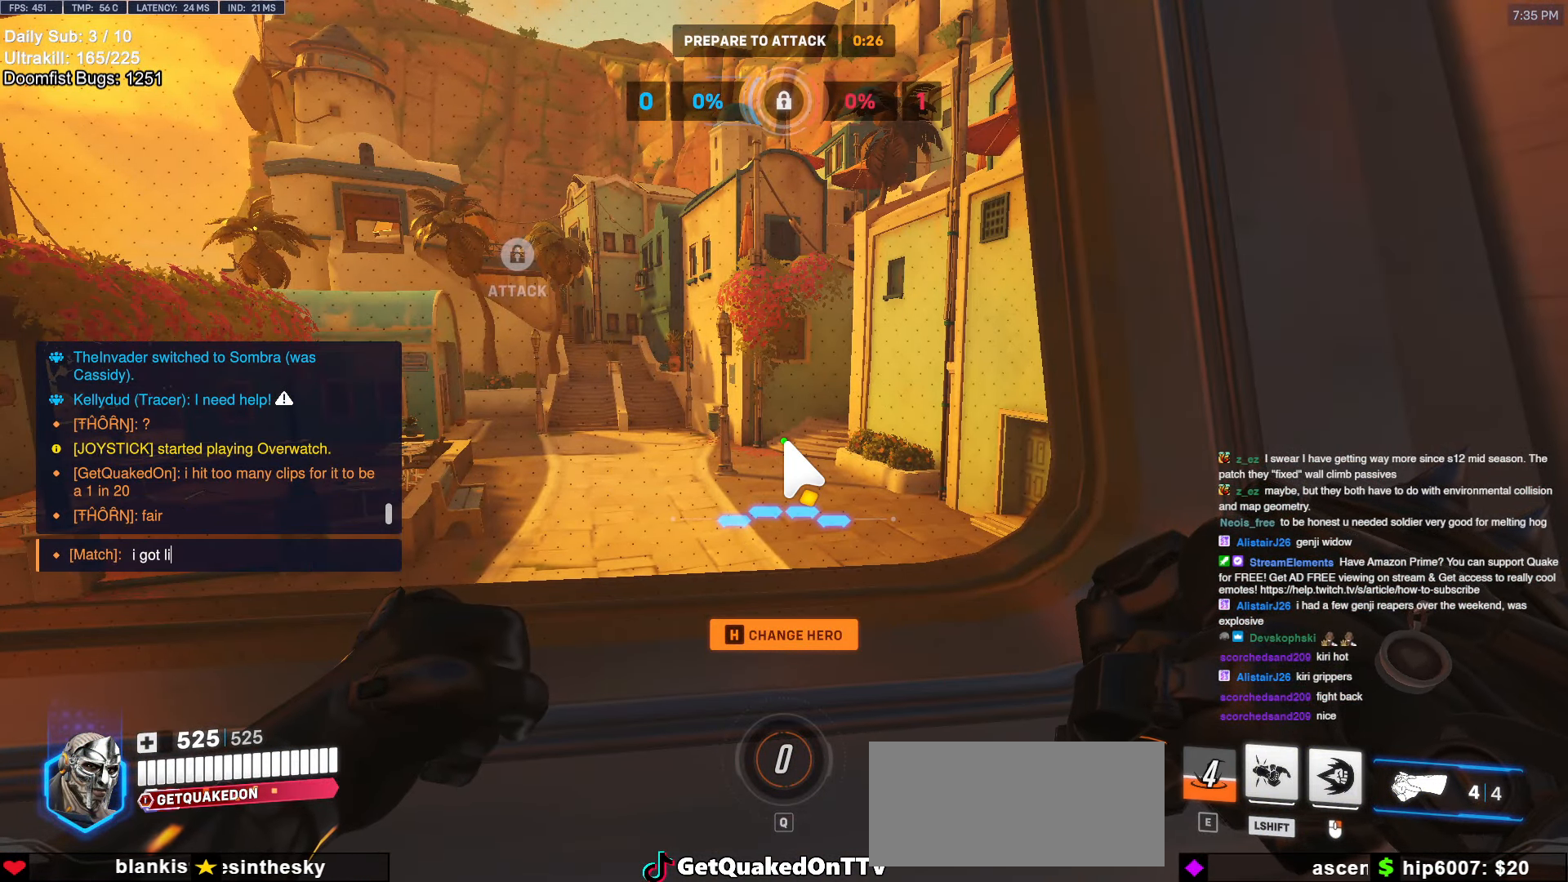
{"keys": [], "mouse": [], "events": [[66, "e", "down"], [66, "space", "down"], [116, "e", "up"], [200, "space", "up"]]}
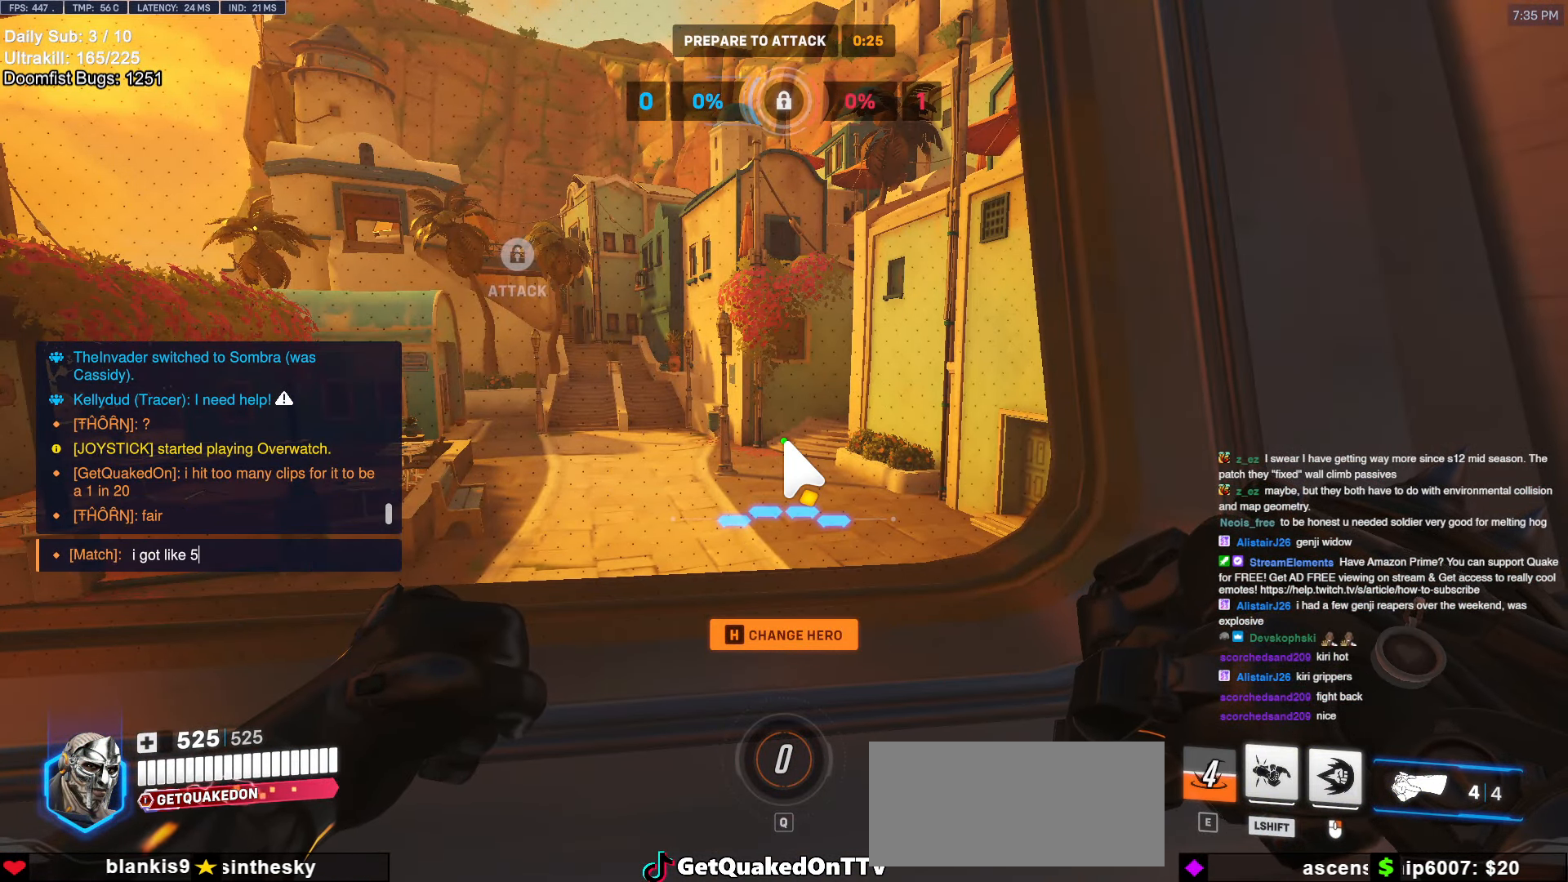
{"keys": [], "mouse": [], "events": [[83, "shift", "down"], [266, "shift", "up"], [266, "space", "down"], [316, "s", "down"], [316, "space", "up"], [400, "s", "up"]]}
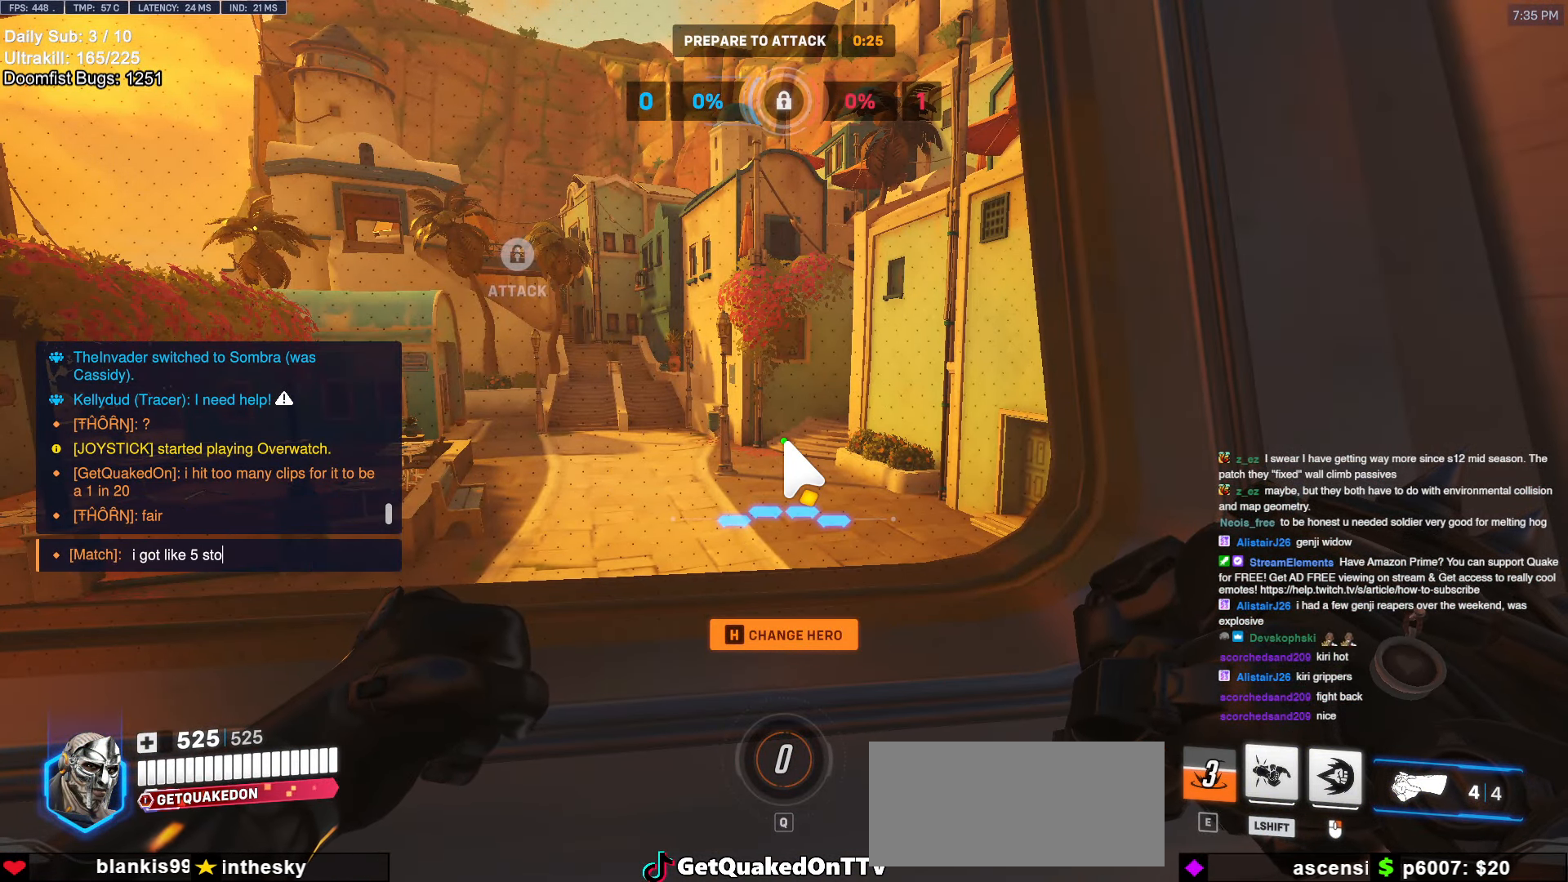
{"keys": ["space"], "mouse": [], "events": [[83, "r", "down"], [133, "r", "up"], [183, "a", "down"], [233, "a", "up"], [383, "e", "down"], [416, "s", "down"], [466, "e", "up"], [466, "s", "up"], [466, "space", "down"]]}
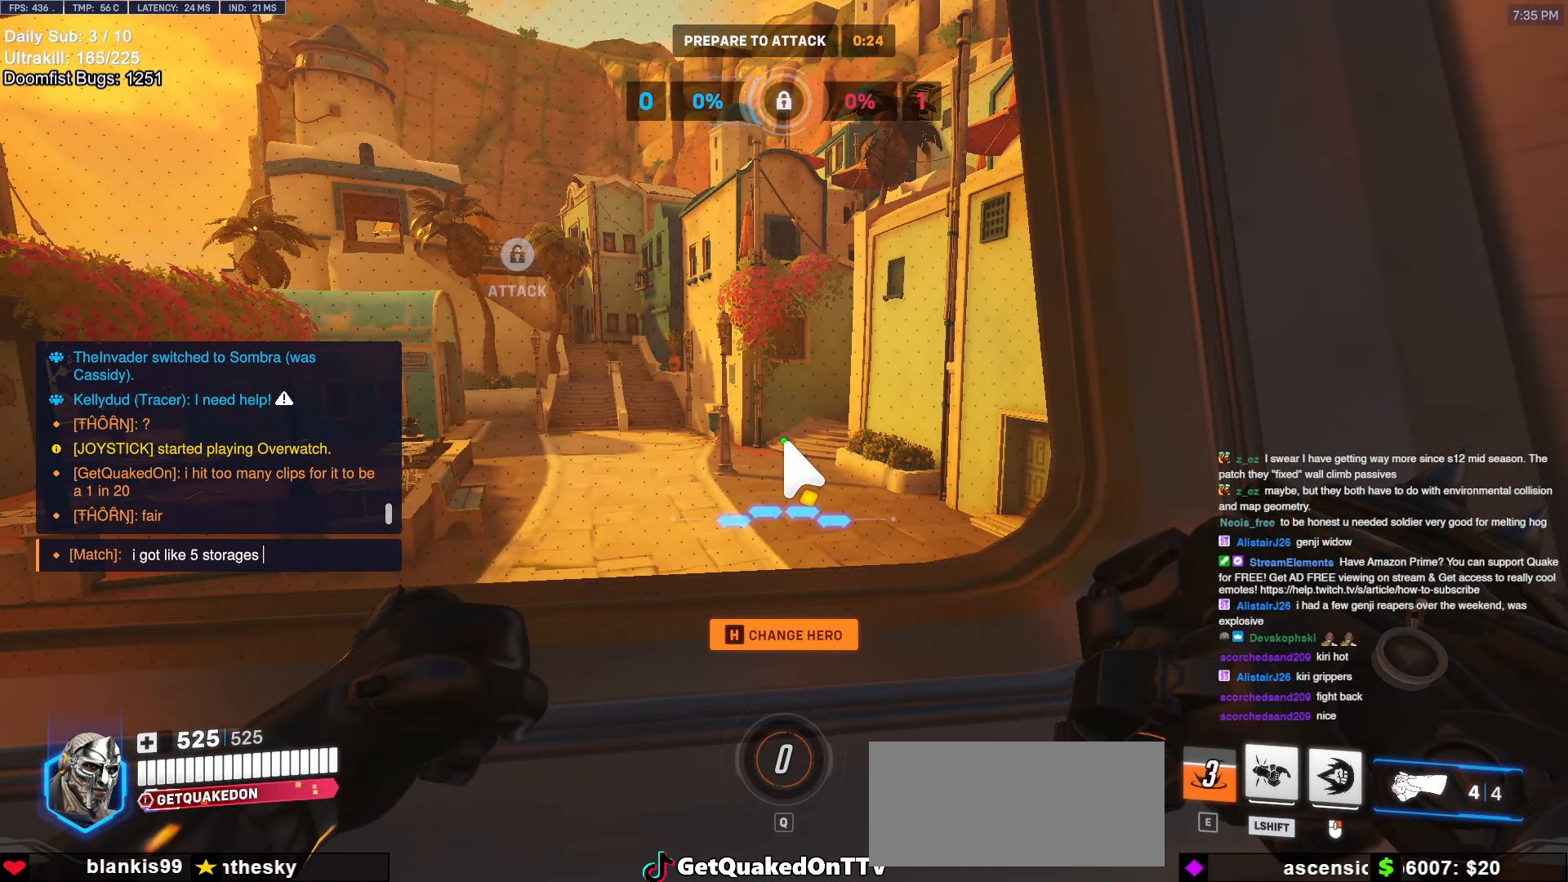
{"keys": [], "mouse": [], "events": [[66, "f", "down"], [116, "f", "up"], [116, "space", "up"], [250, "r", "down"], [300, "r", "up"], [300, "space", "down"], [383, "space", "up"]]}
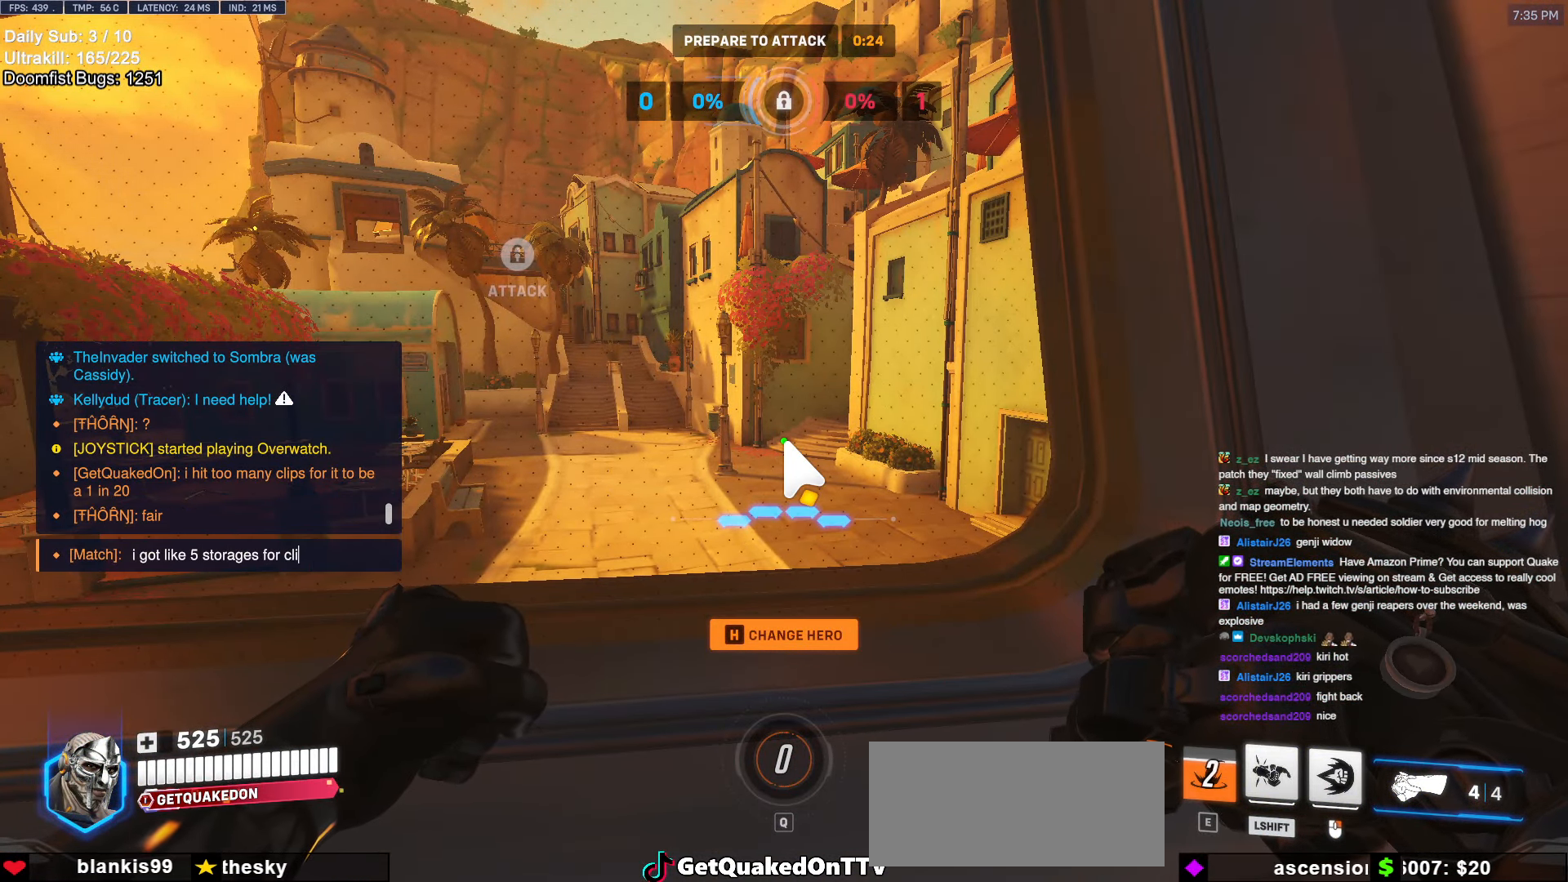
{"keys": [], "mouse": [], "events": [[166, "s", "down"], [266, "s", "up"], [266, "space", "down"], [316, "space", "up"]]}
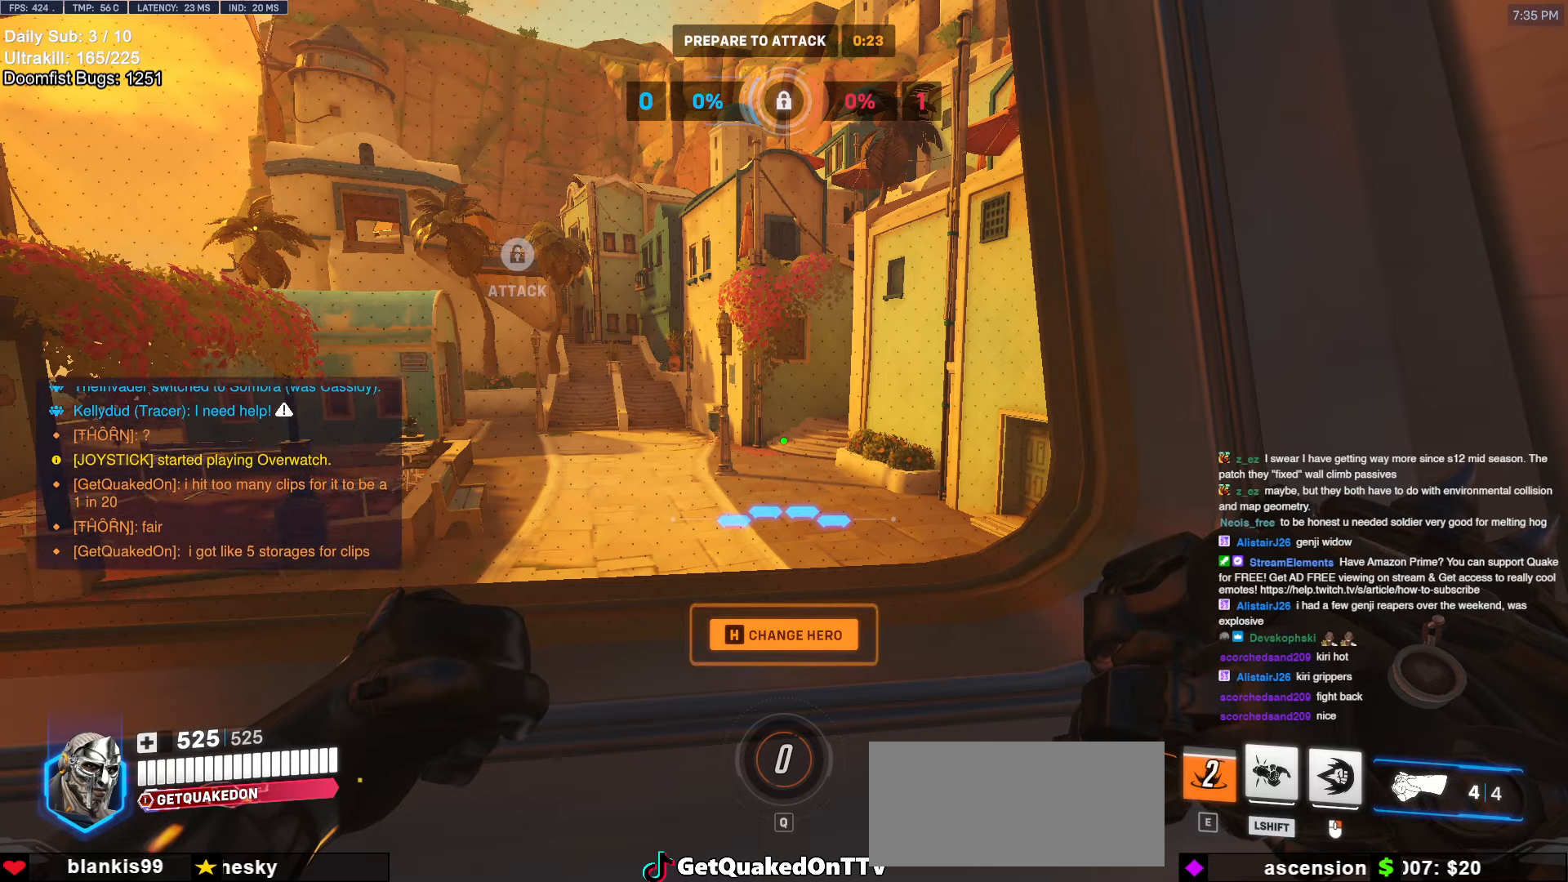
{"keys": [], "mouse": [], "events": []}
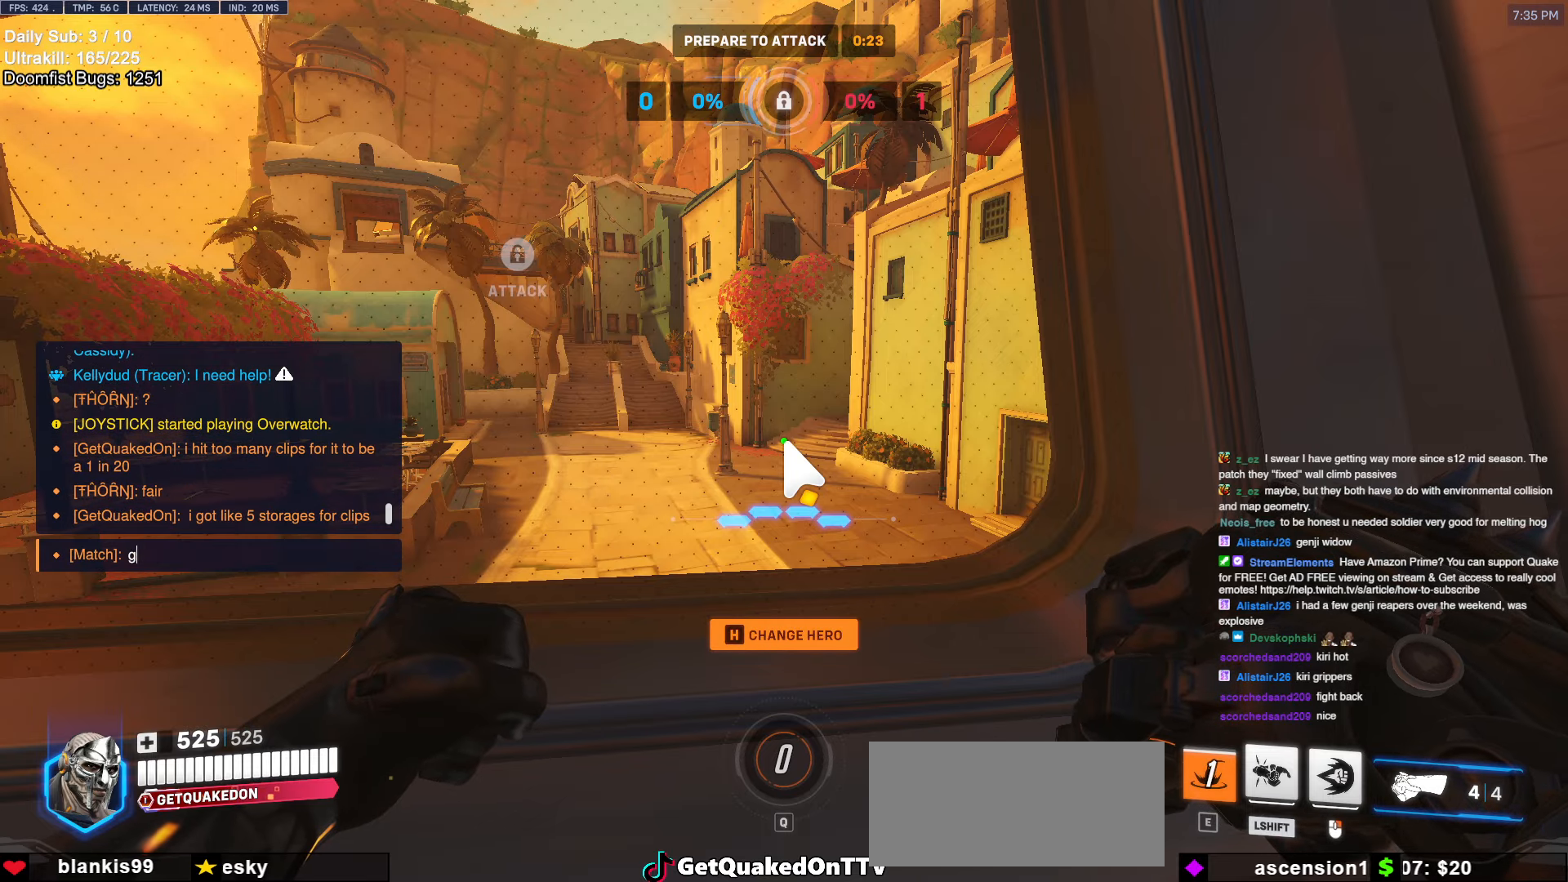
{"keys": ["space"], "mouse": [], "events": [[150, "space", "down"], [250, "space", "up"], [433, "space", "down"]]}
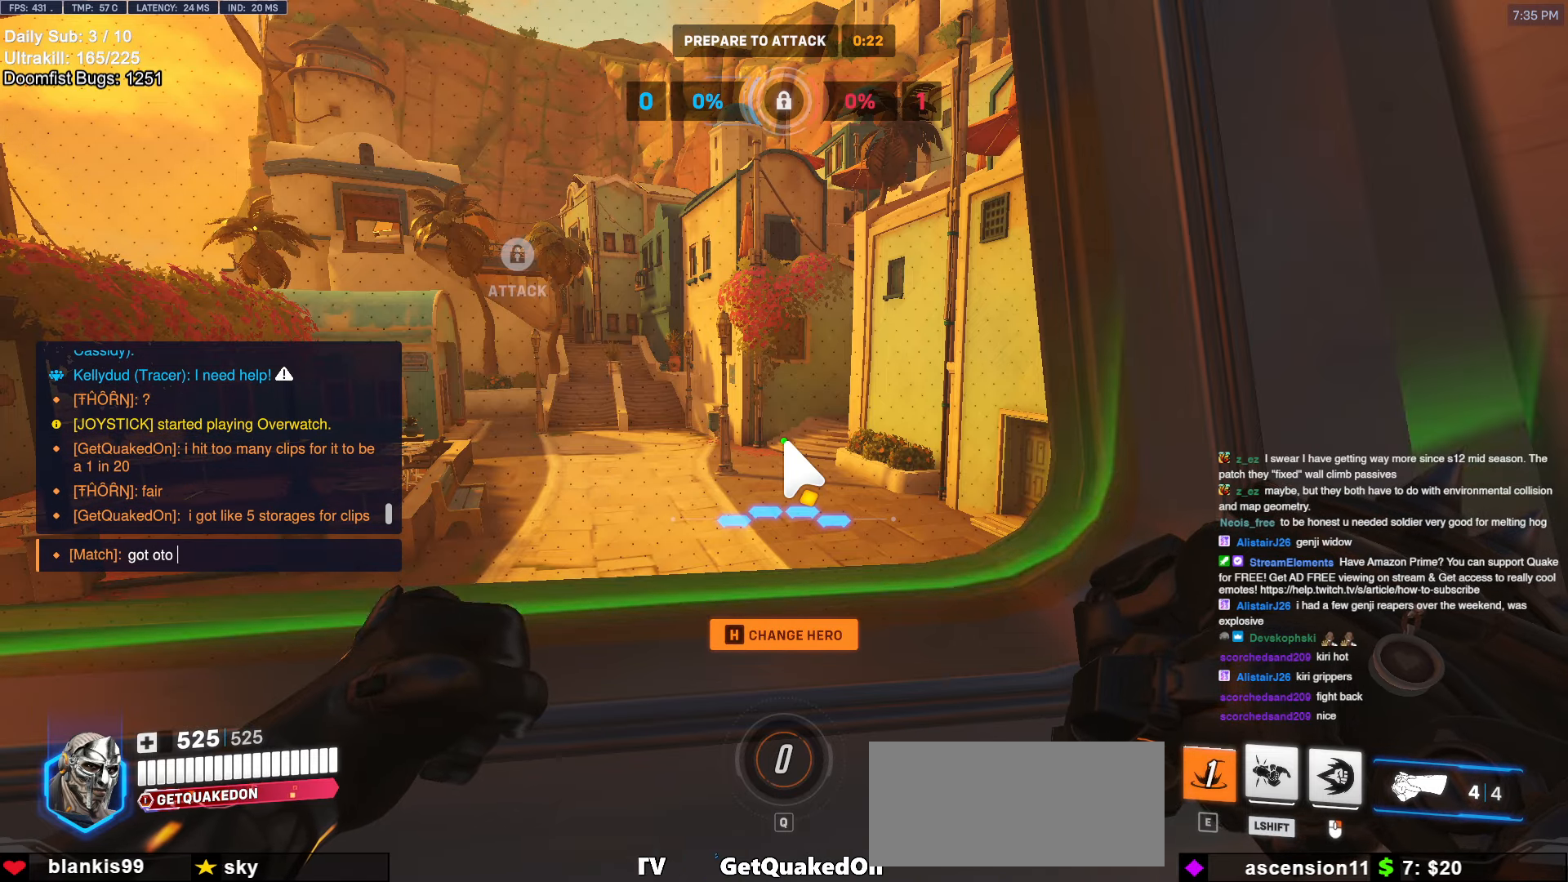
{"keys": [], "mouse": [], "events": [[83, "space", "up"], [116, "a", "down"], [166, "a", "up"]]}
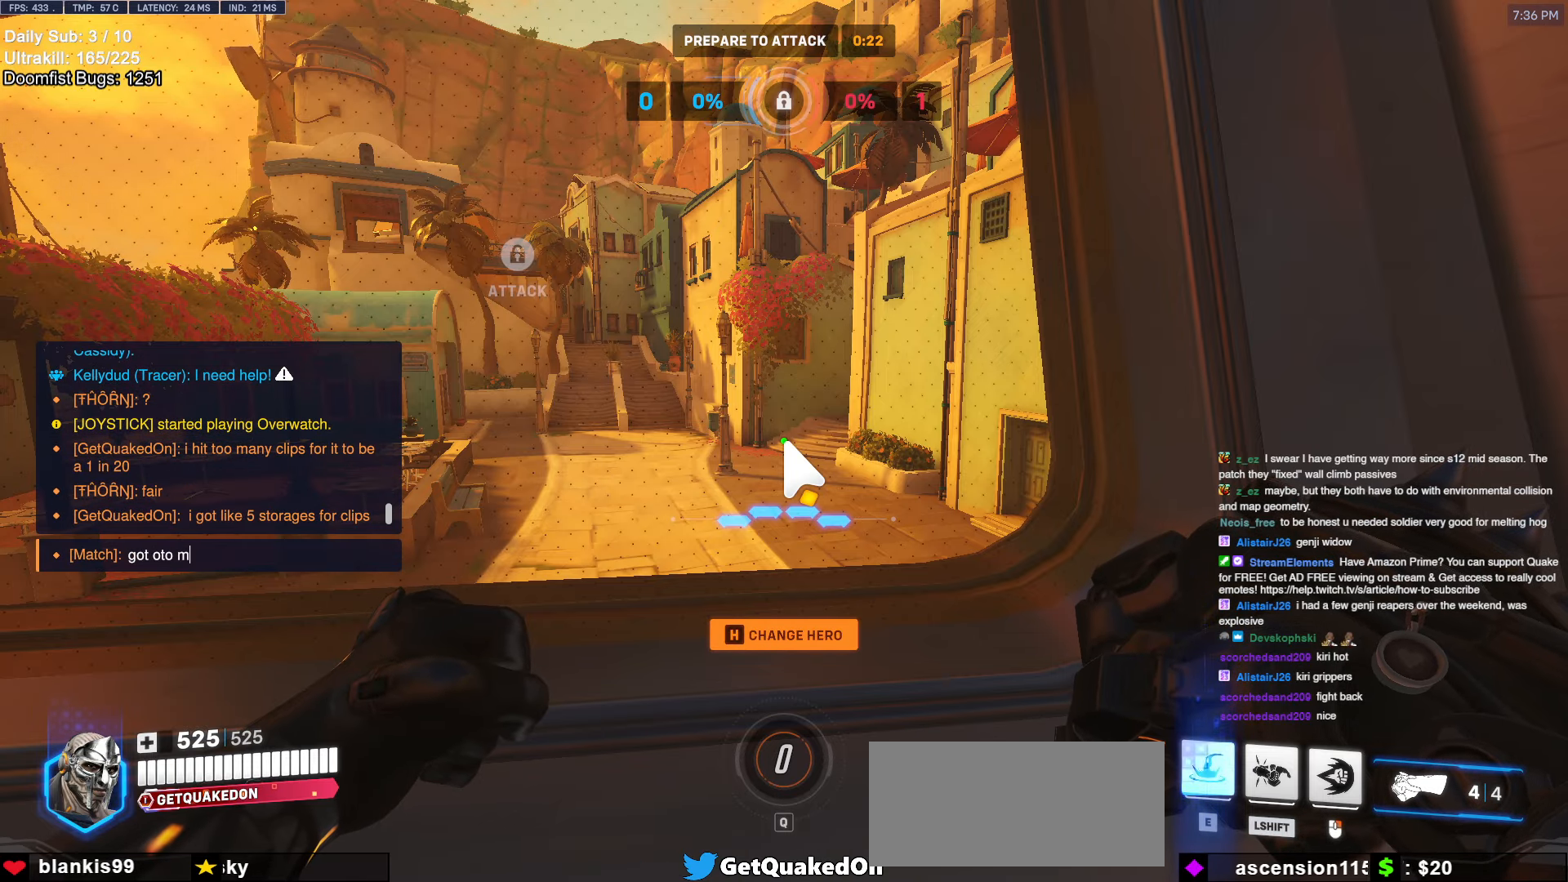
{"keys": [], "mouse": [], "events": []}
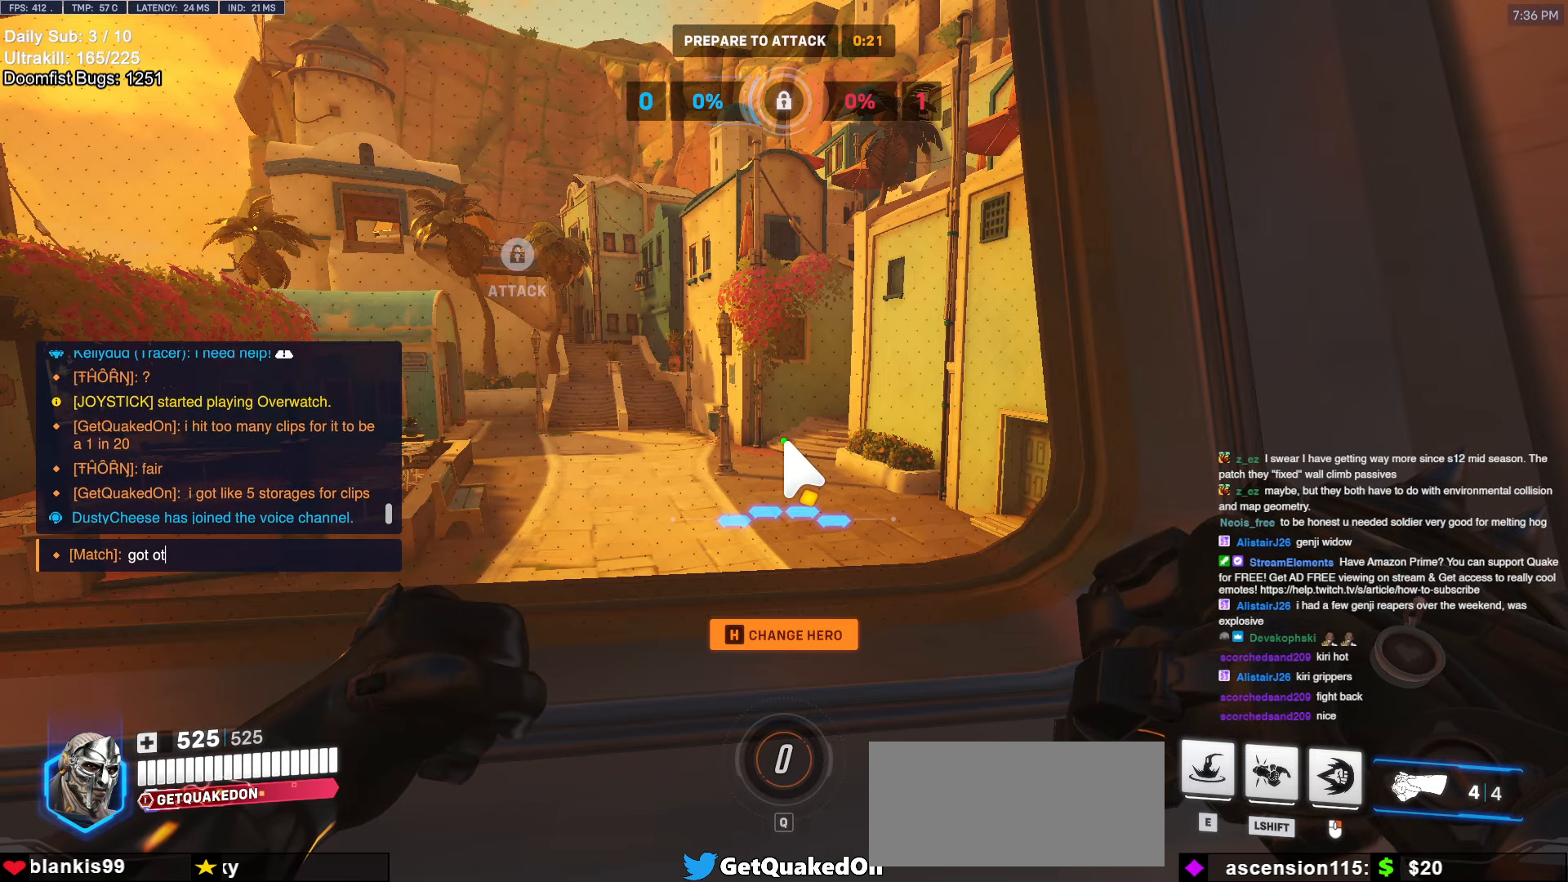
{"keys": [], "mouse": [], "events": []}
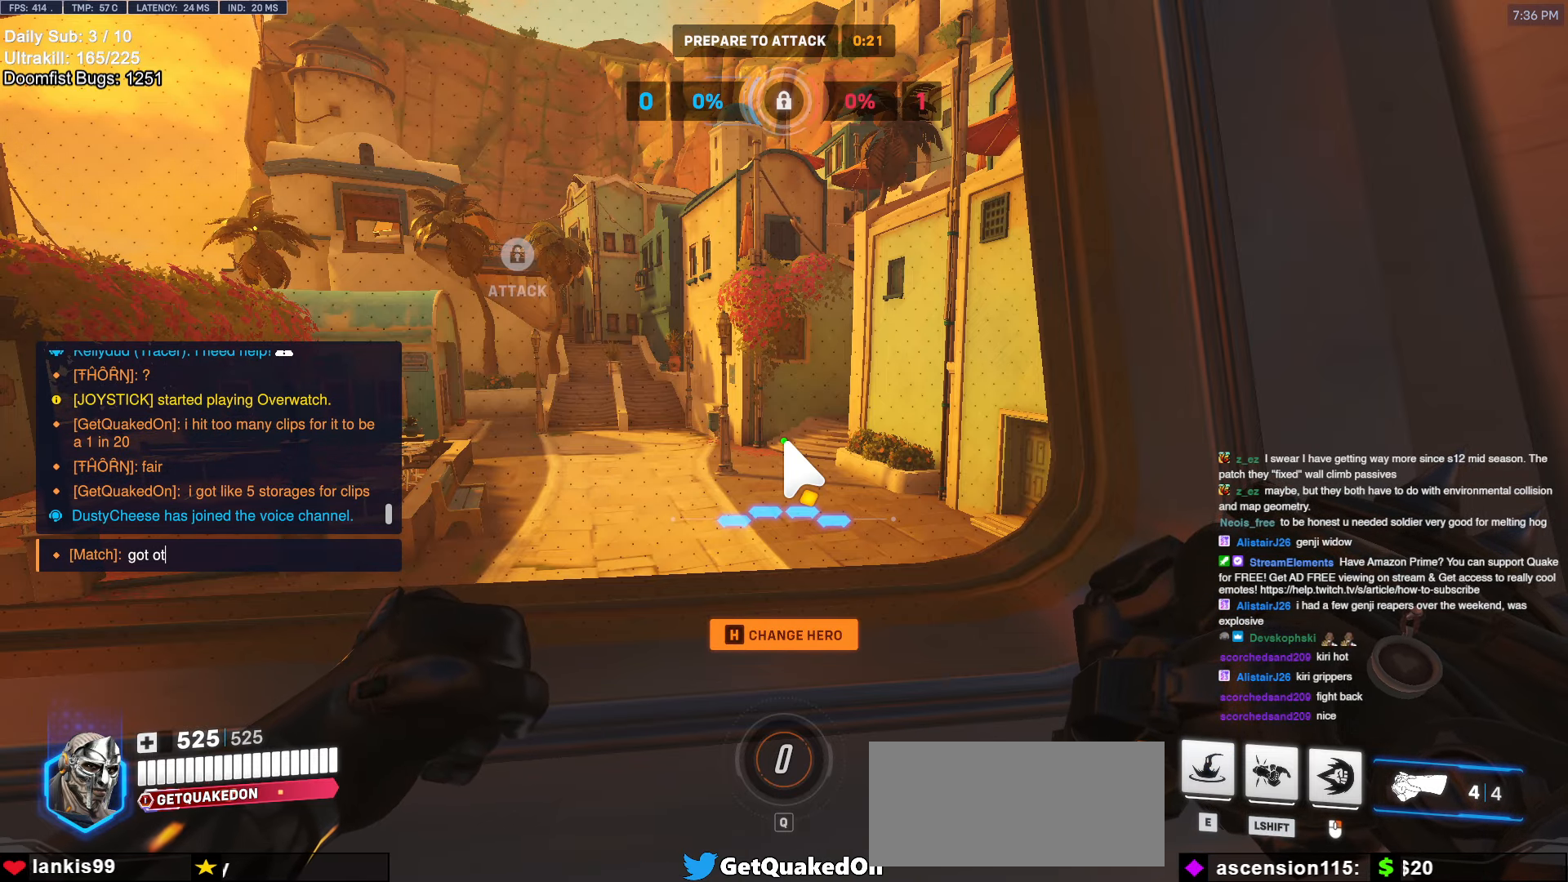
{"keys": [], "mouse": [], "events": []}
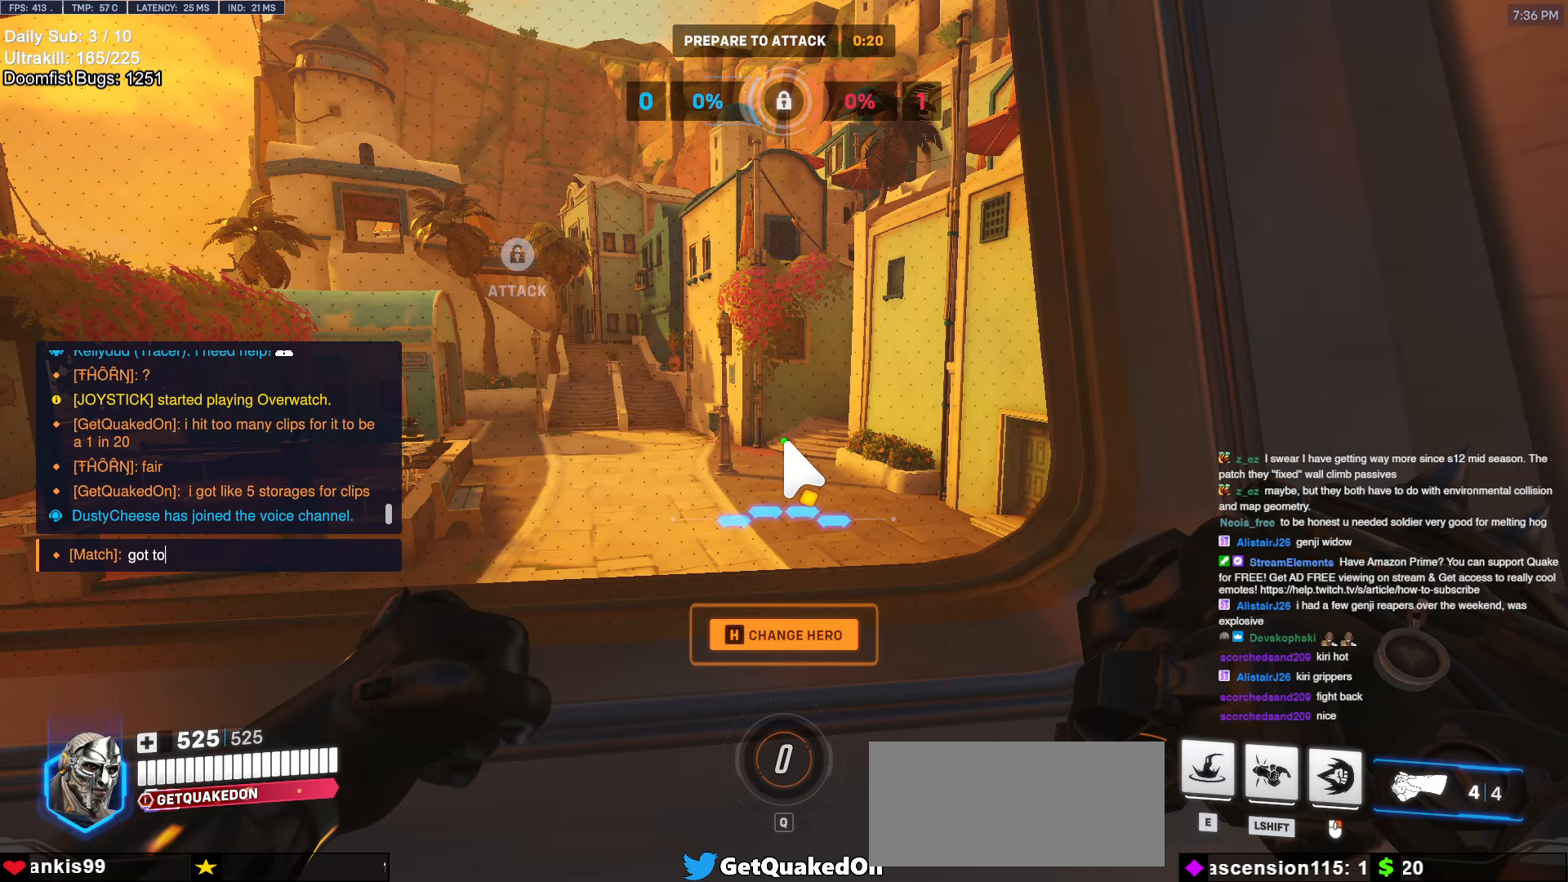
{"keys": [], "mouse": [], "events": [[83, "space", "down"], [183, "space", "up"], [316, "a", "down"], [416, "a", "up"]]}
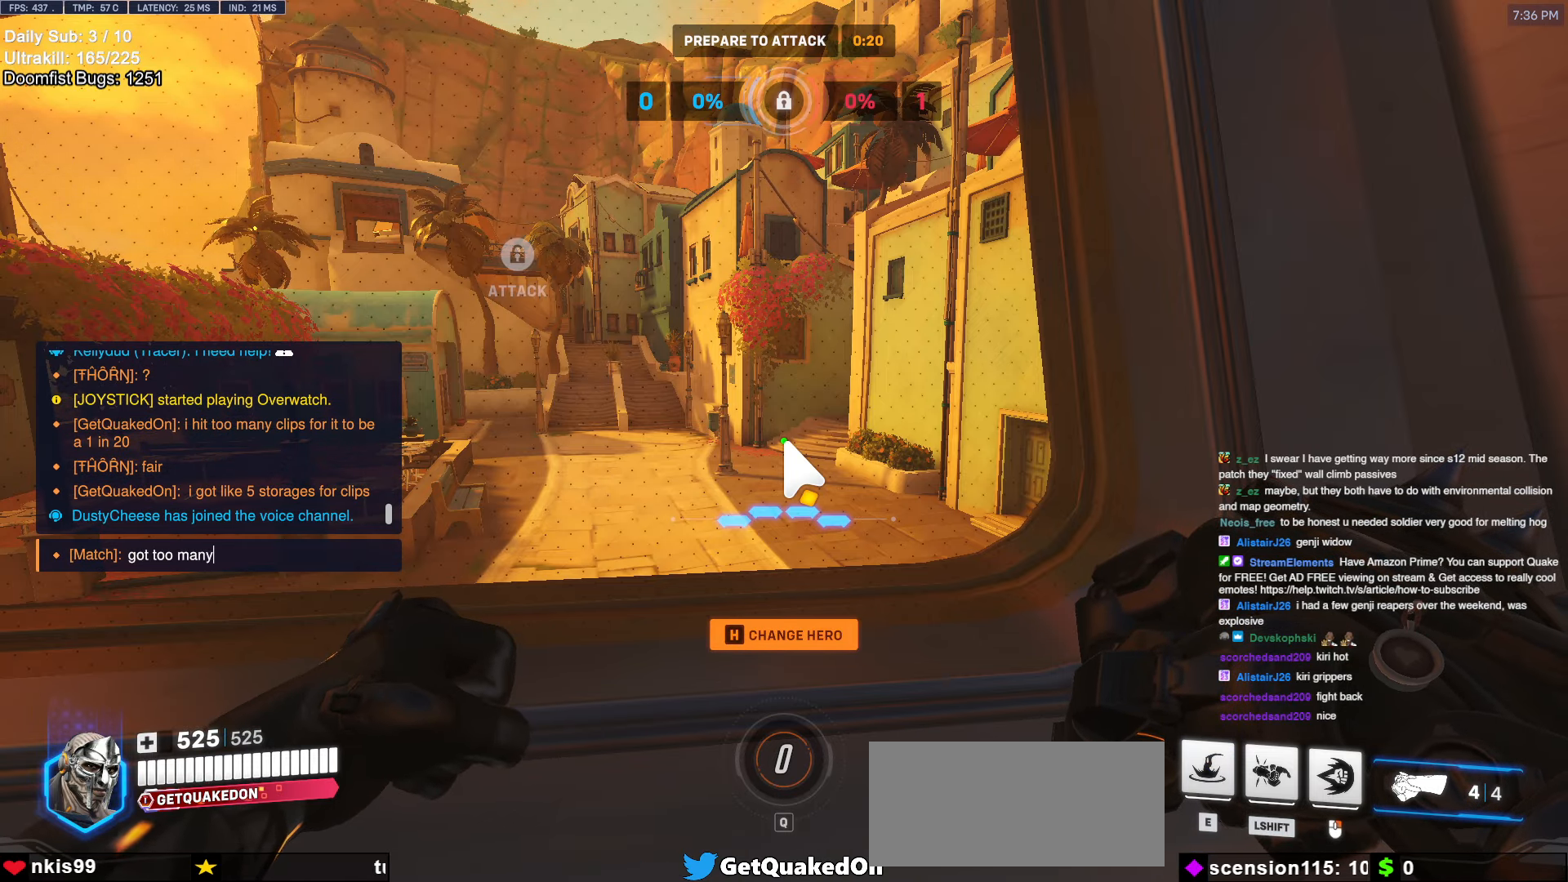
{"keys": ["d"], "mouse": [], "events": [[200, "a", "down"], [333, "a", "up"], [333, "d", "down"], [433, "a", "down"], [433, "d", "up"], [483, "a", "up"], [483, "d", "down"]]}
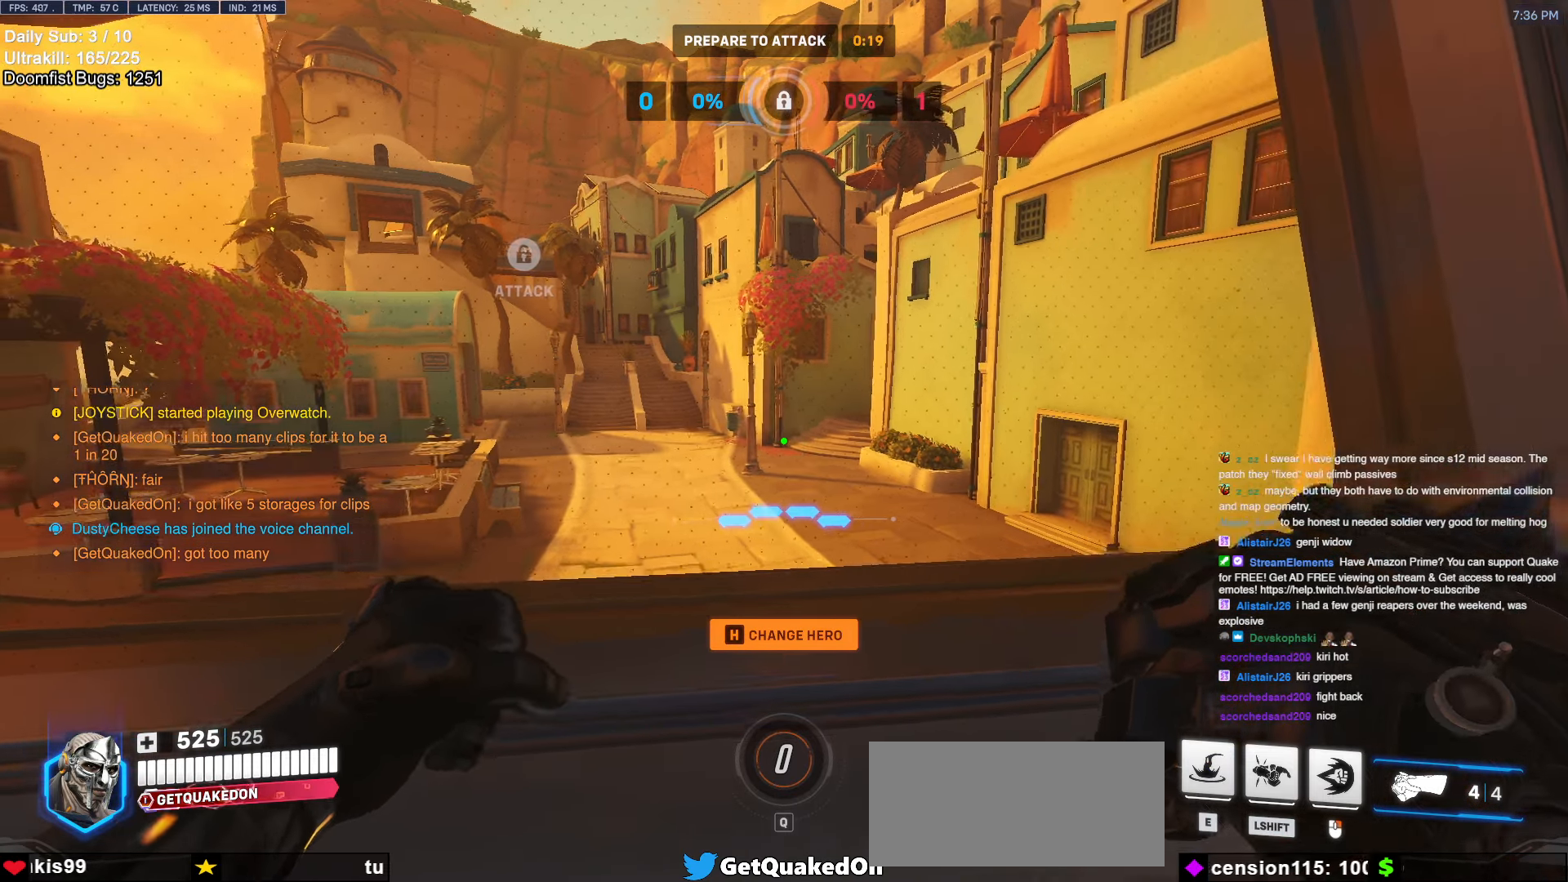
{"keys": [], "mouse": [], "events": [[66, "a", "down"], [66, "d", "up"], [116, "a", "up"]]}
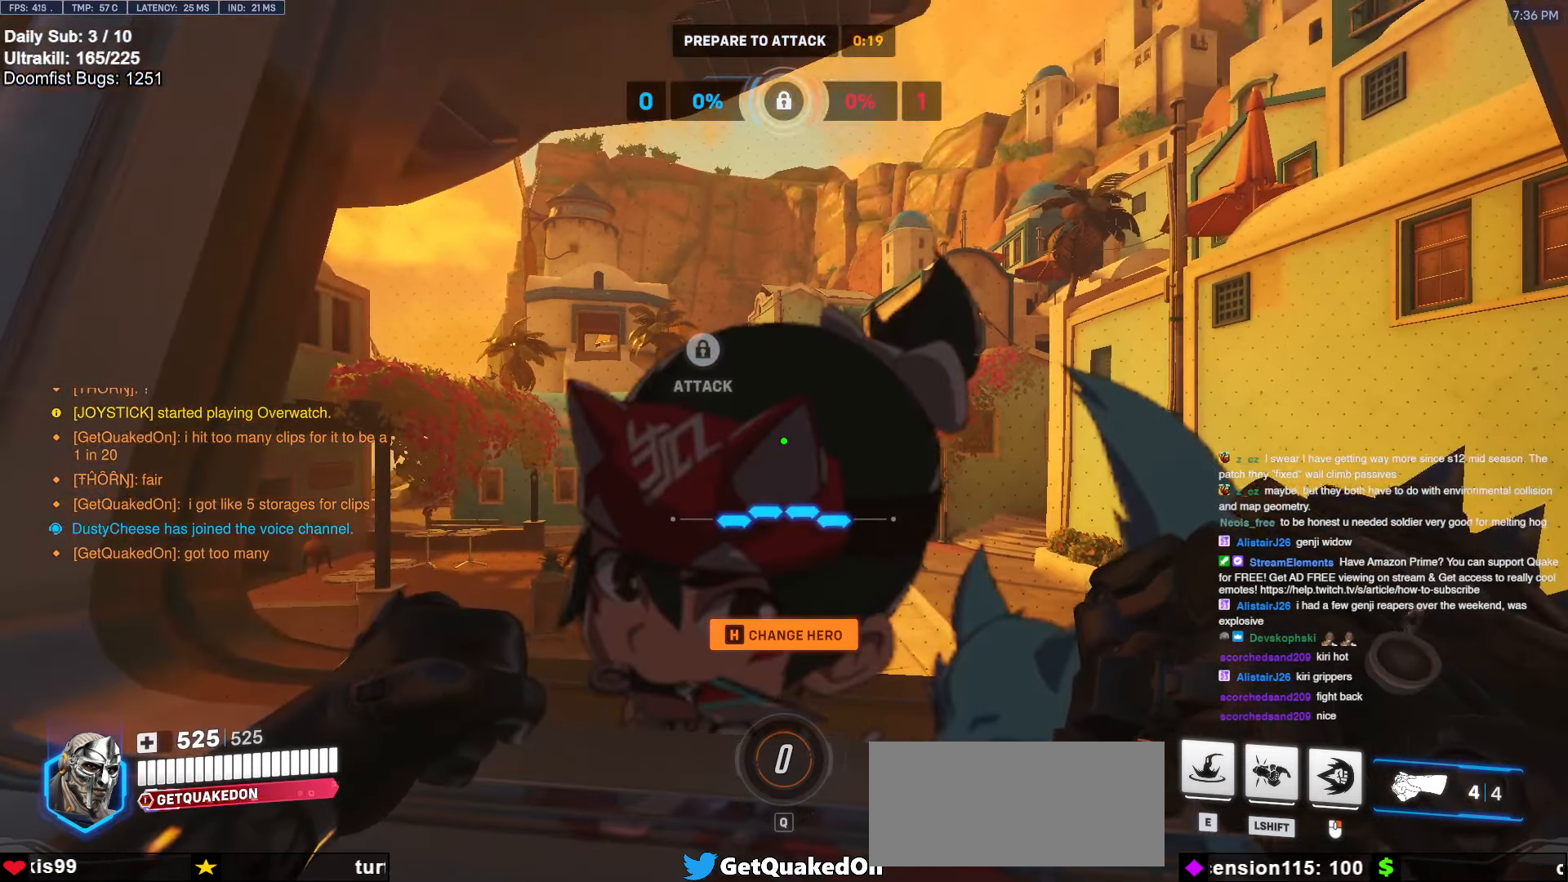
{"keys": ["a"], "mouse": [], "events": [[133, "a", "down"], [283, "a", "up"], [283, "d", "down"], [316, "a", "down"], [316, "d", "up"], [416, "a", "up"], [416, "d", "down"], [466, "a", "down"], [466, "d", "up"]]}
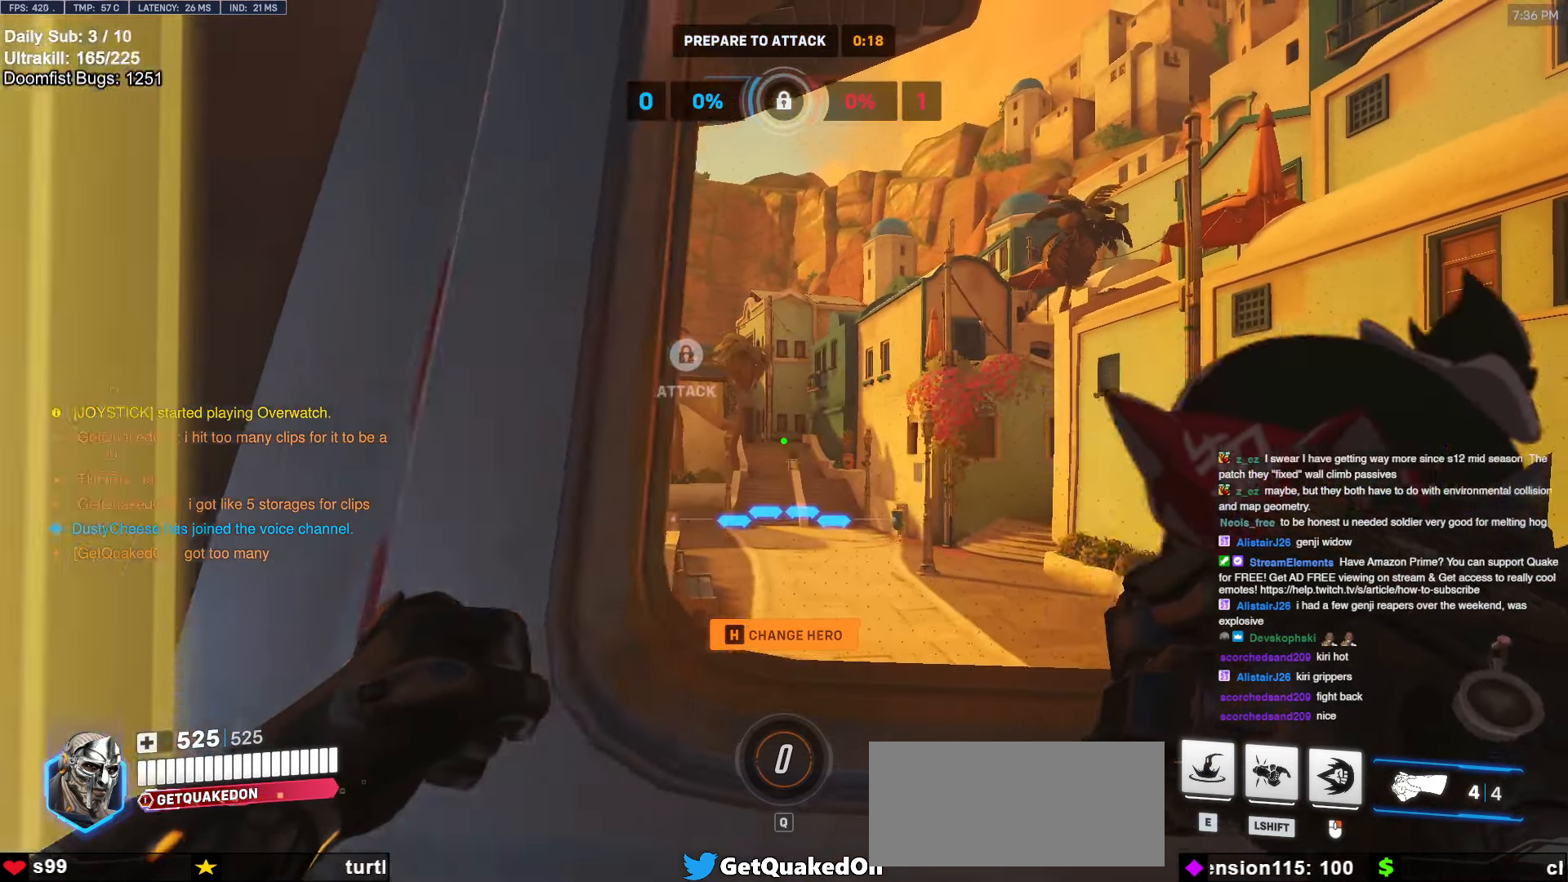
{"keys": ["a"], "mouse": [], "events": [[16, "a", "up"], [50, "d", "down"], [100, "d", "up"], [150, "d", "down"], [433, "d", "up"], [483, "a", "down"]]}
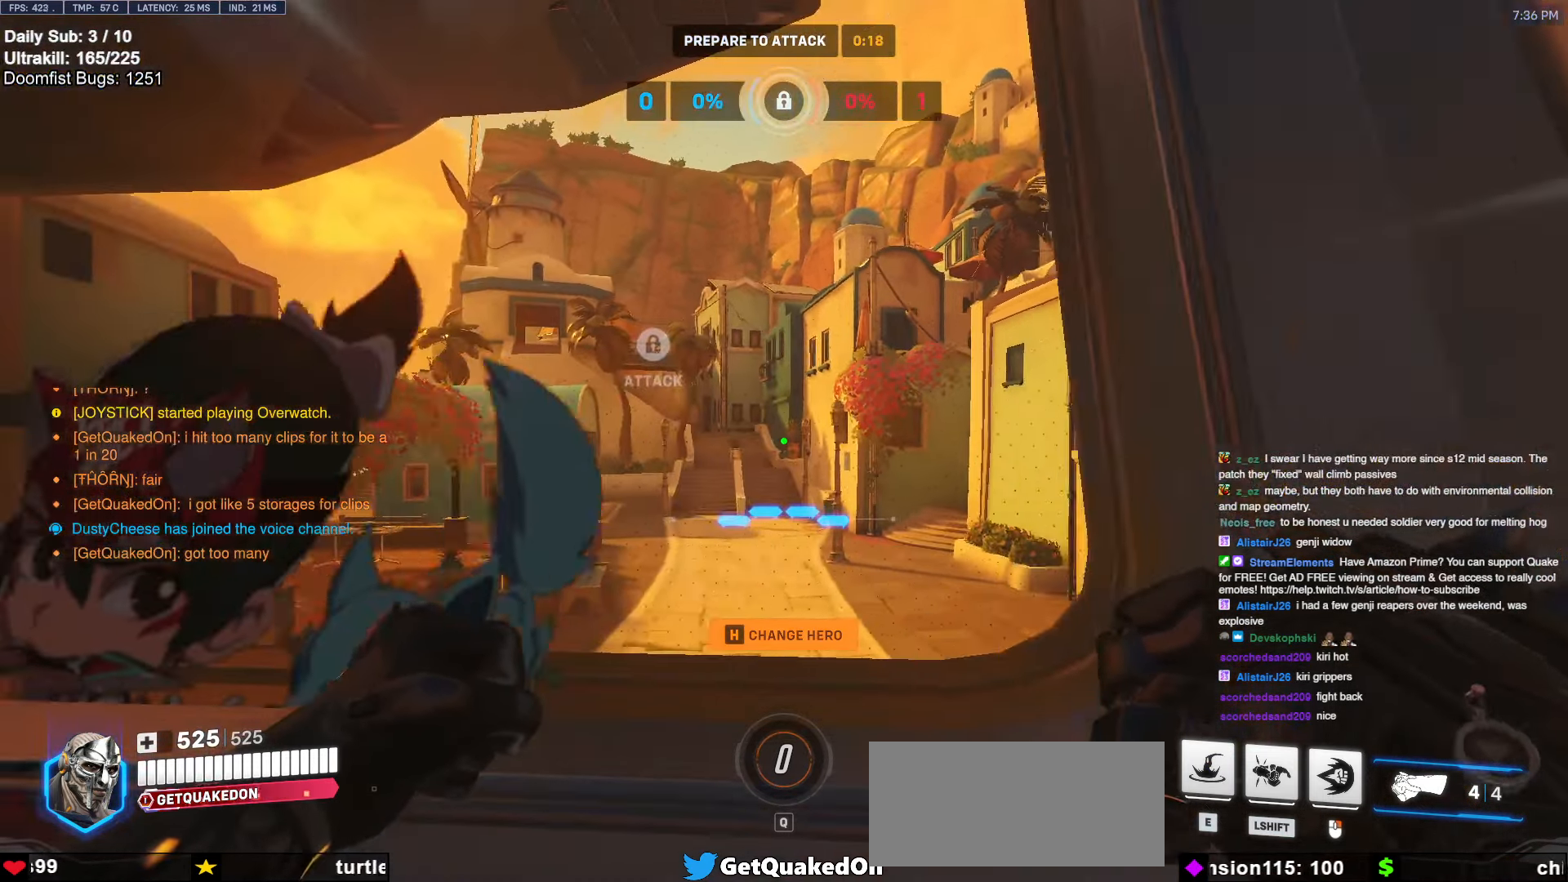
{"keys": ["a"], "mouse": [], "events": [[133, "a", "up"], [133, "d", "down"], [233, "a", "down"], [233, "d", "up"], [266, "a", "up"], [266, "d", "down"], [316, "a", "down"], [316, "d", "up"]]}
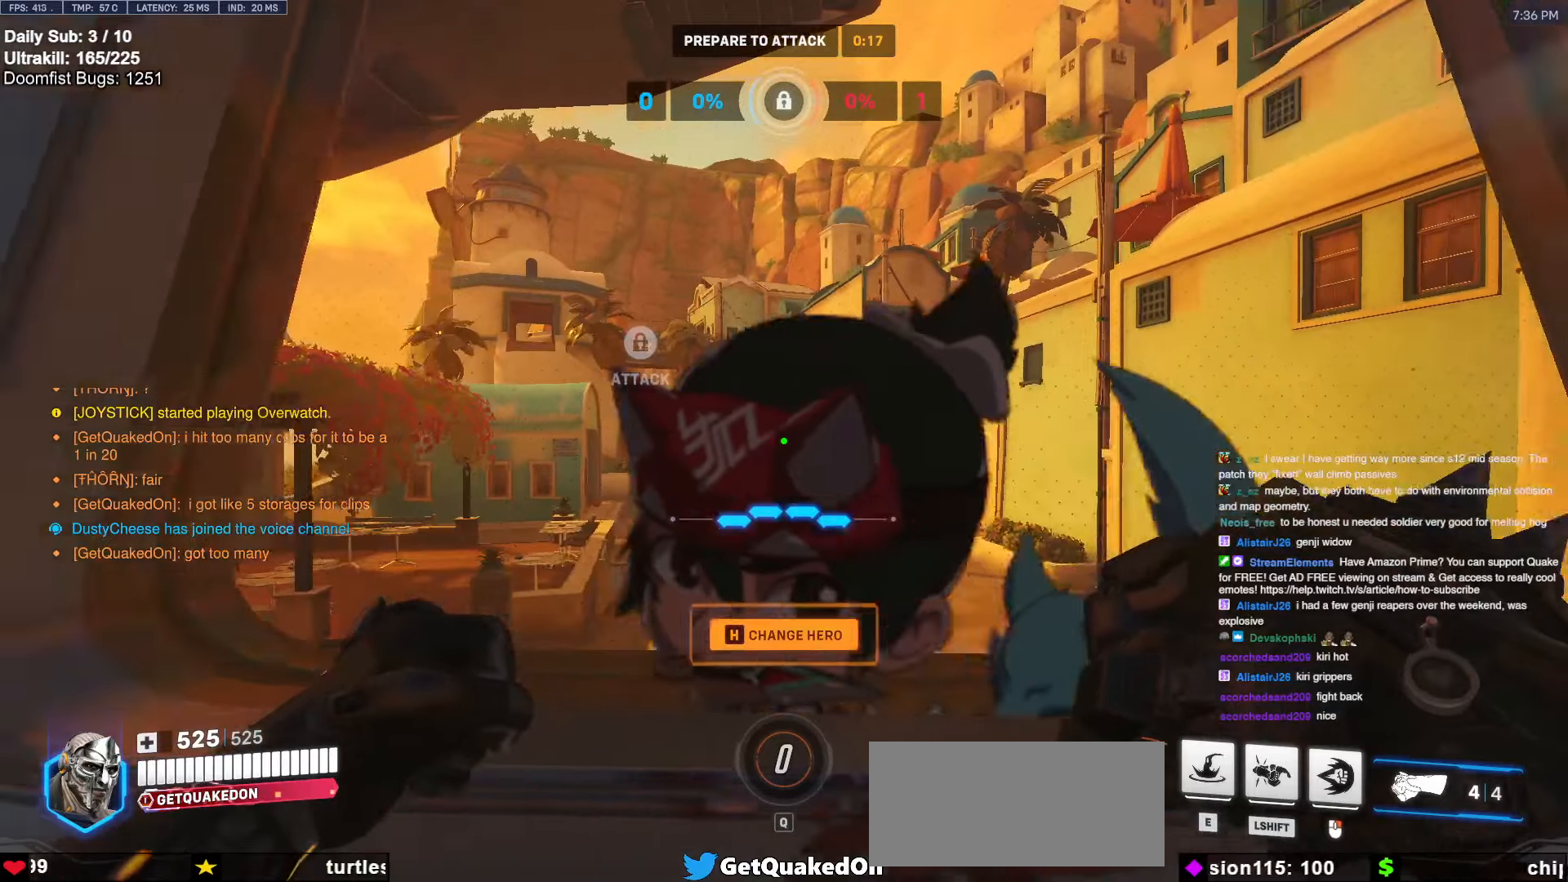
{"keys": [], "mouse": [], "events": [[50, "a", "up"]]}
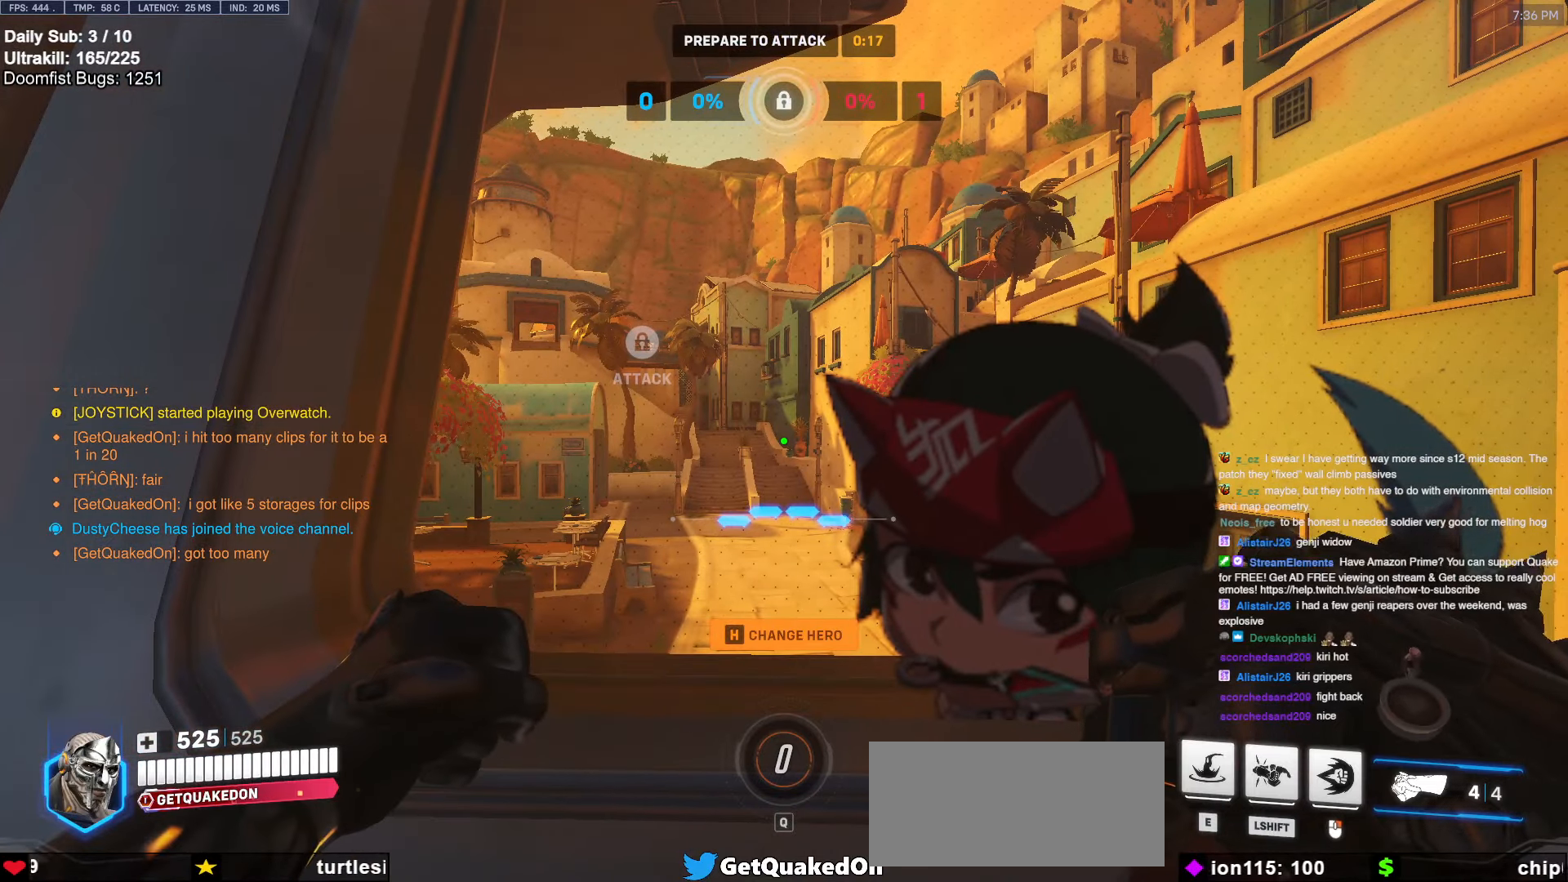
{"keys": [], "mouse": [], "events": [[350, "d", "down"], [400, "d", "up"]]}
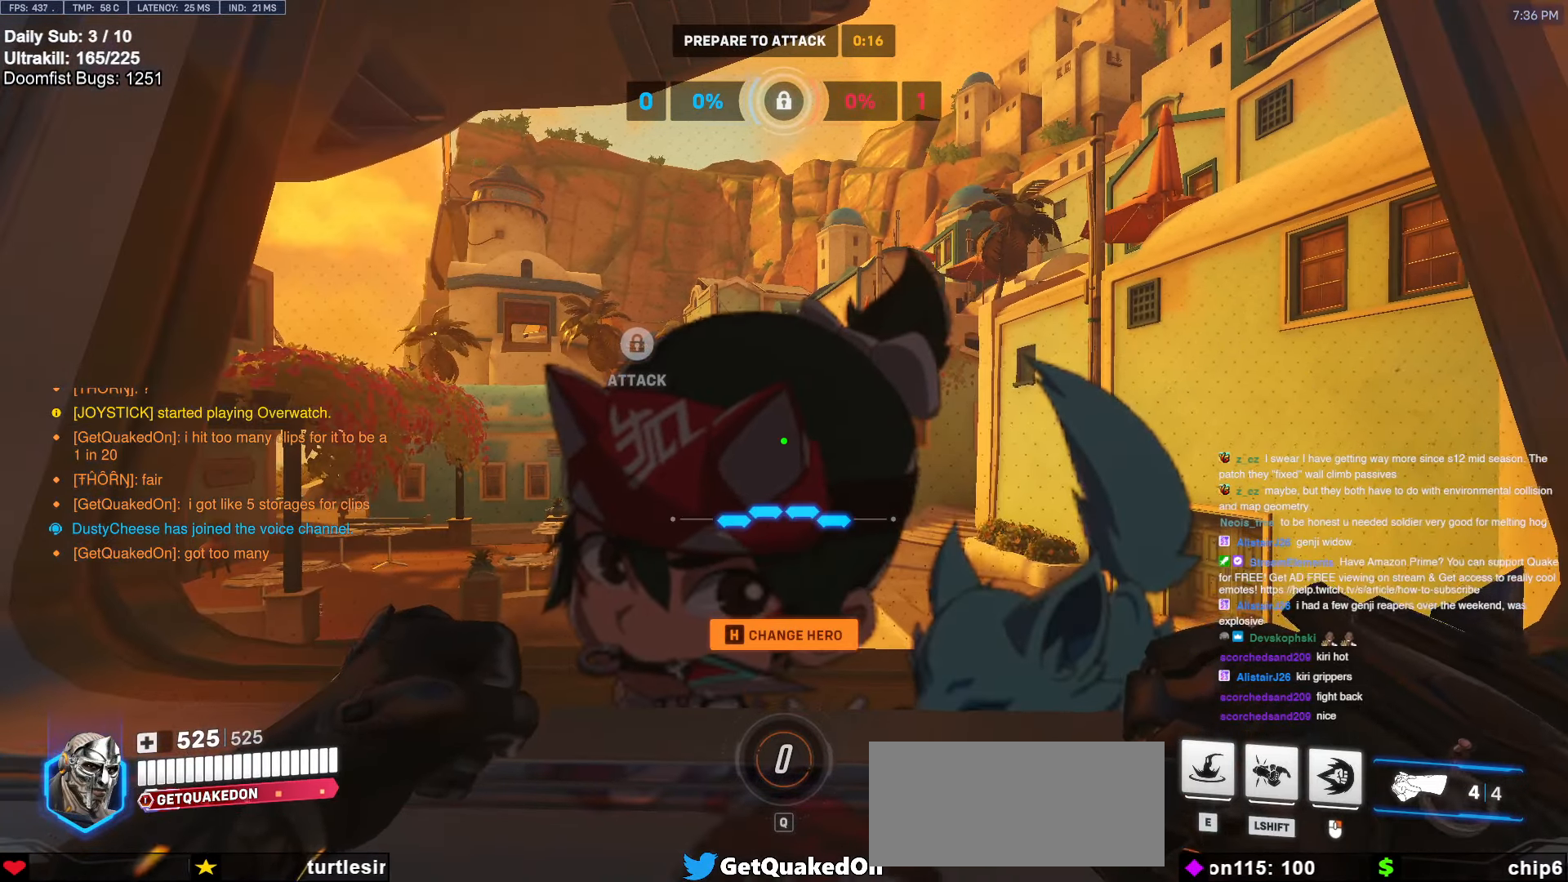
{"keys": [], "mouse": [], "events": []}
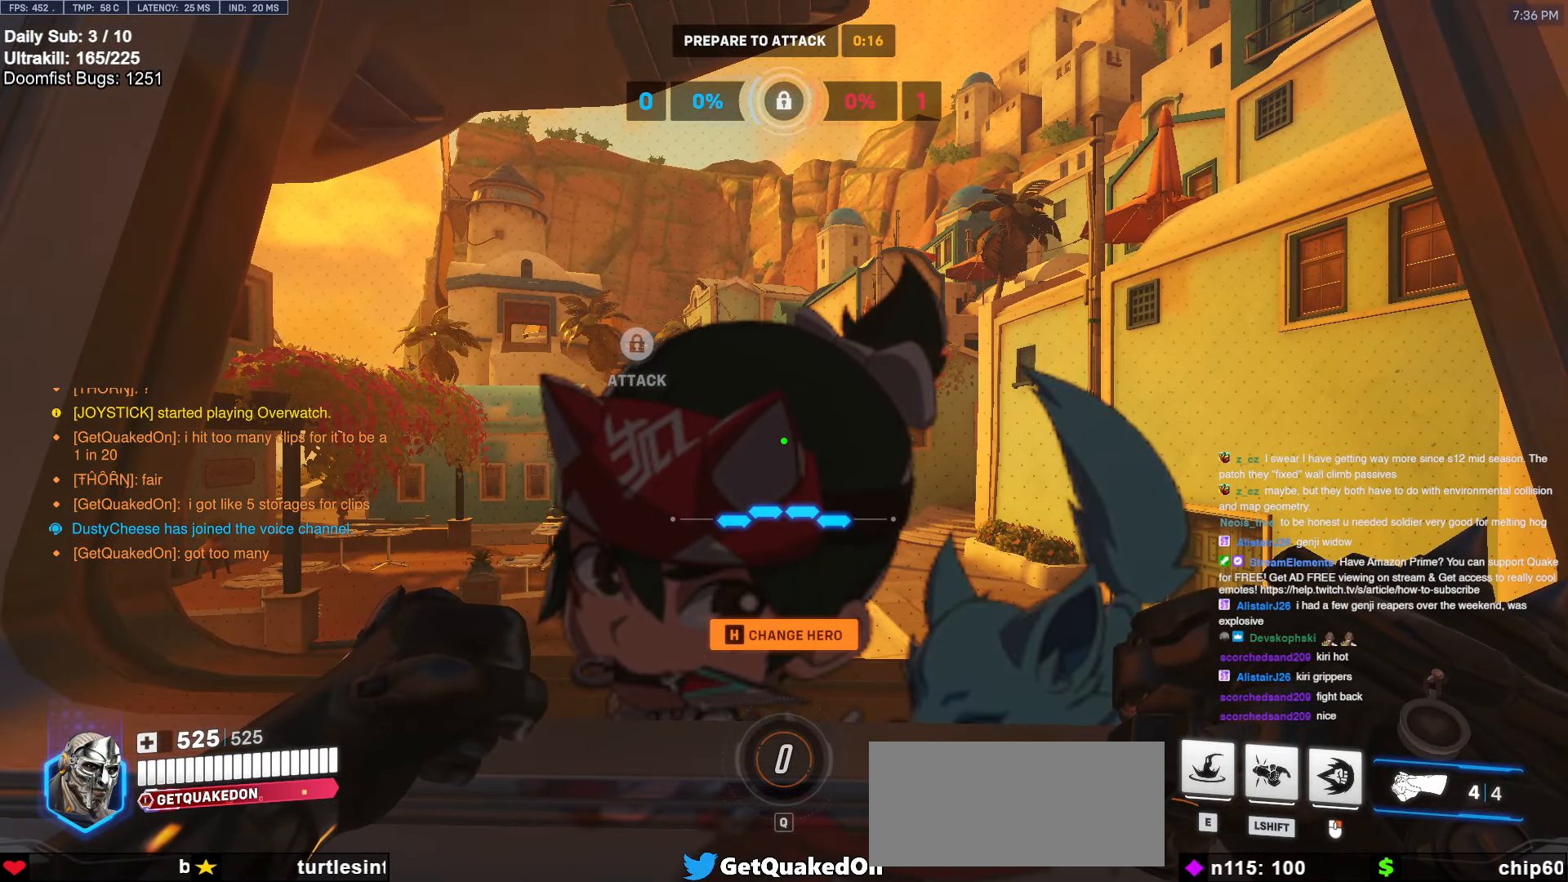
{"keys": [], "mouse": [], "events": []}
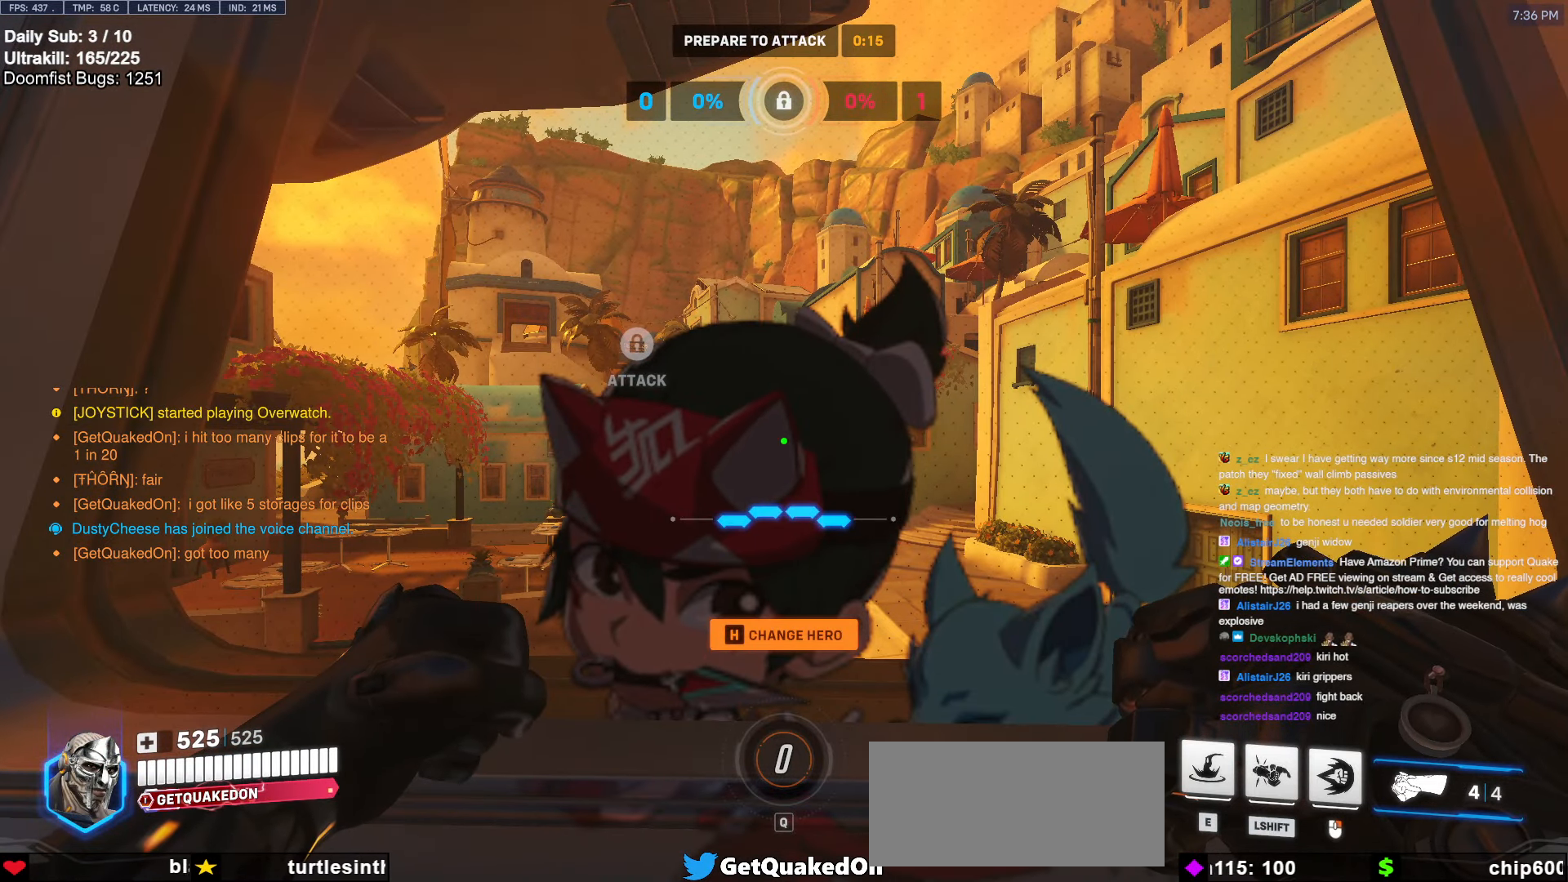
{"keys": [], "mouse": [], "events": [[16, "d", "down"], [116, "d", "up"]]}
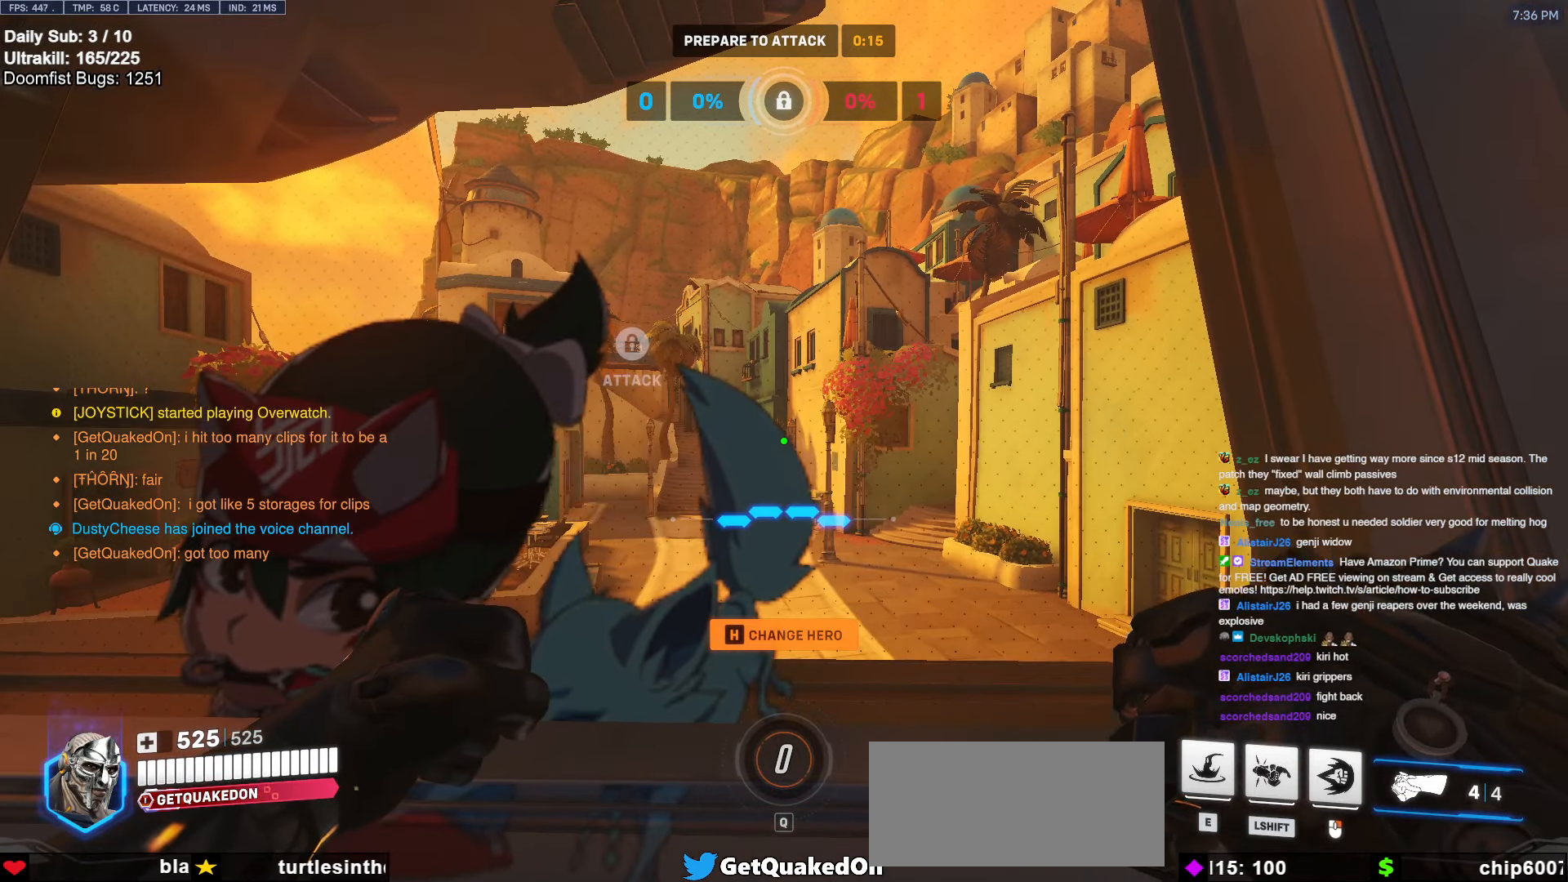
{"keys": [], "mouse": [], "events": []}
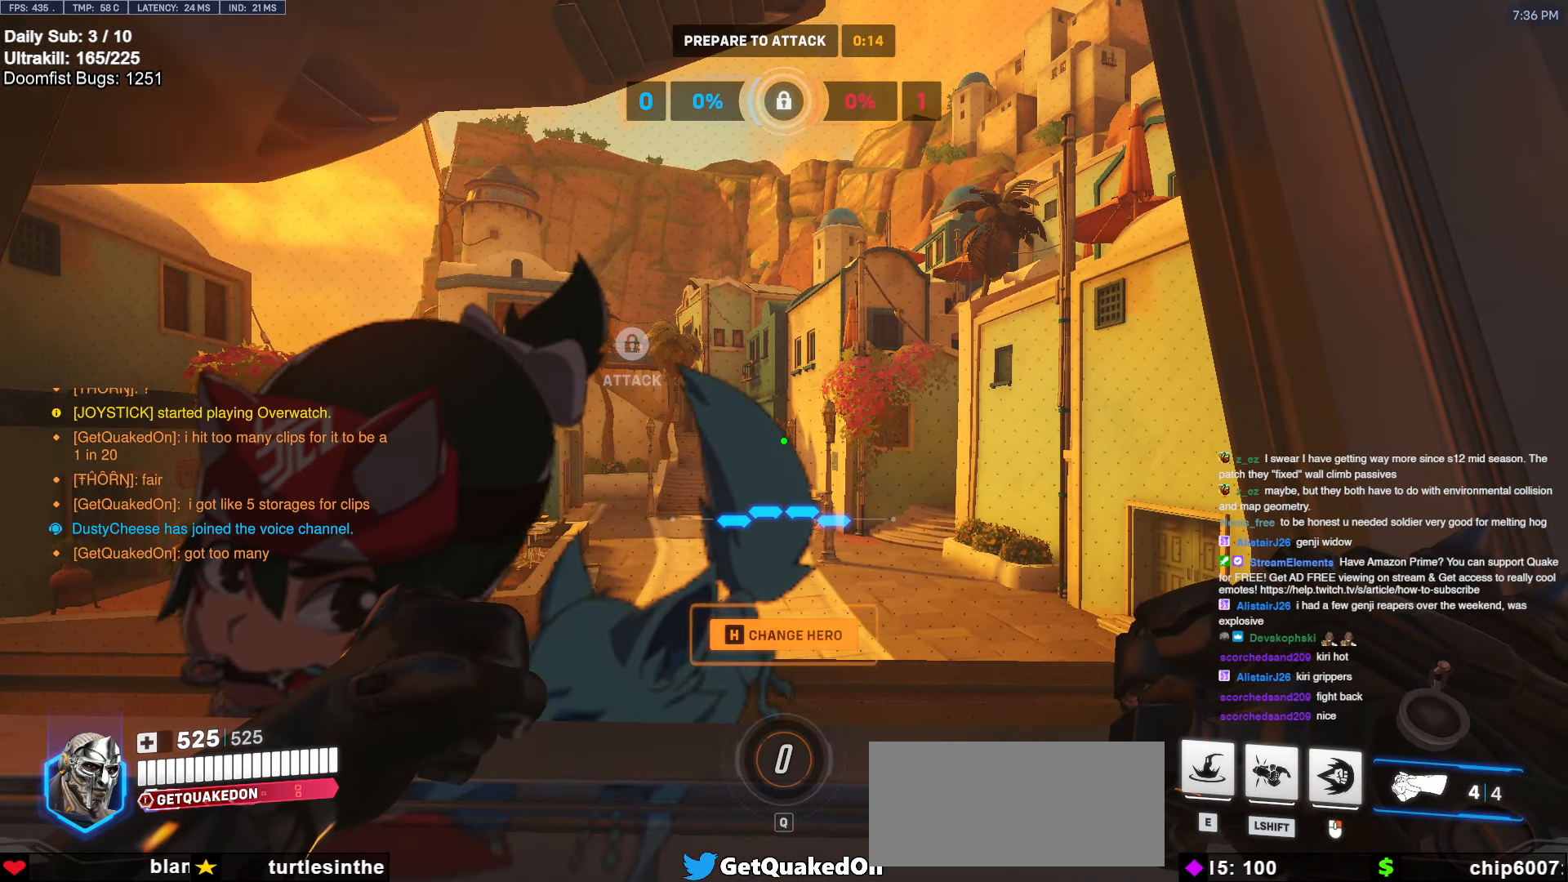
{"keys": [], "mouse": [], "events": []}